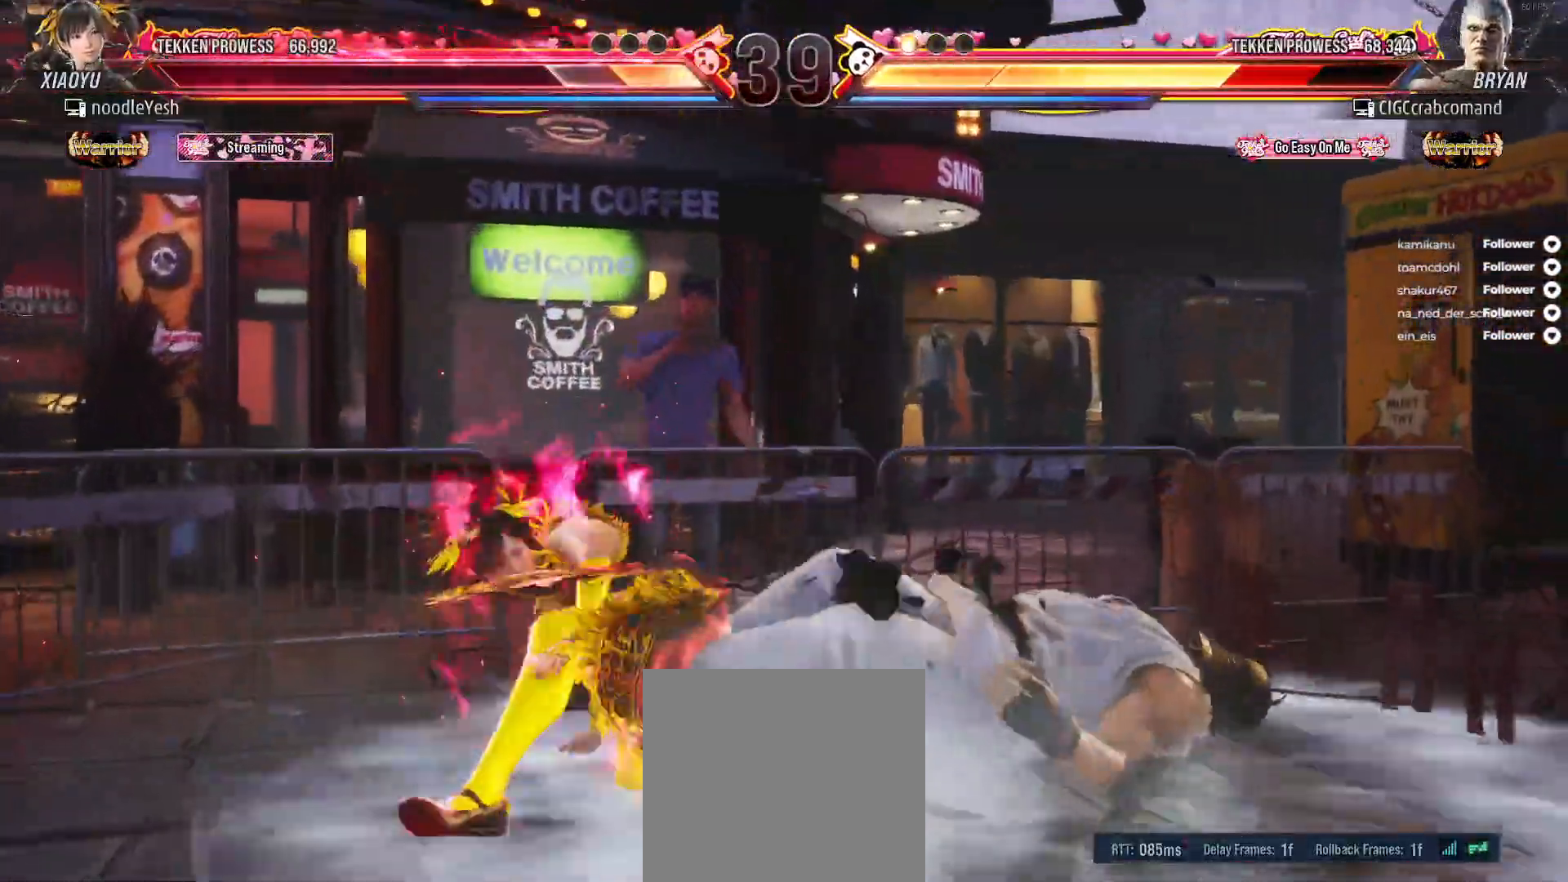
Gameplay with a controller (Xbox layout); each line is a JSON object with the inputs held at the frame after it. "events" lists button and stick changes between this image and that frame as [ms after this image, input, new state], when the widget could be followed in between. Not read: left_stick.
{"buttons": [], "right_stick": "center", "events": [[50, "DPAD_RIGHT", "up"], [117, "DPAD_RIGHT", "down"], [217, "DPAD_RIGHT", "up"], [283, "DPAD_RIGHT", "down"], [367, "DPAD_RIGHT", "up"], [450, "DPAD_RIGHT", "down"], [500, "DPAD_RIGHT", "up"]]}
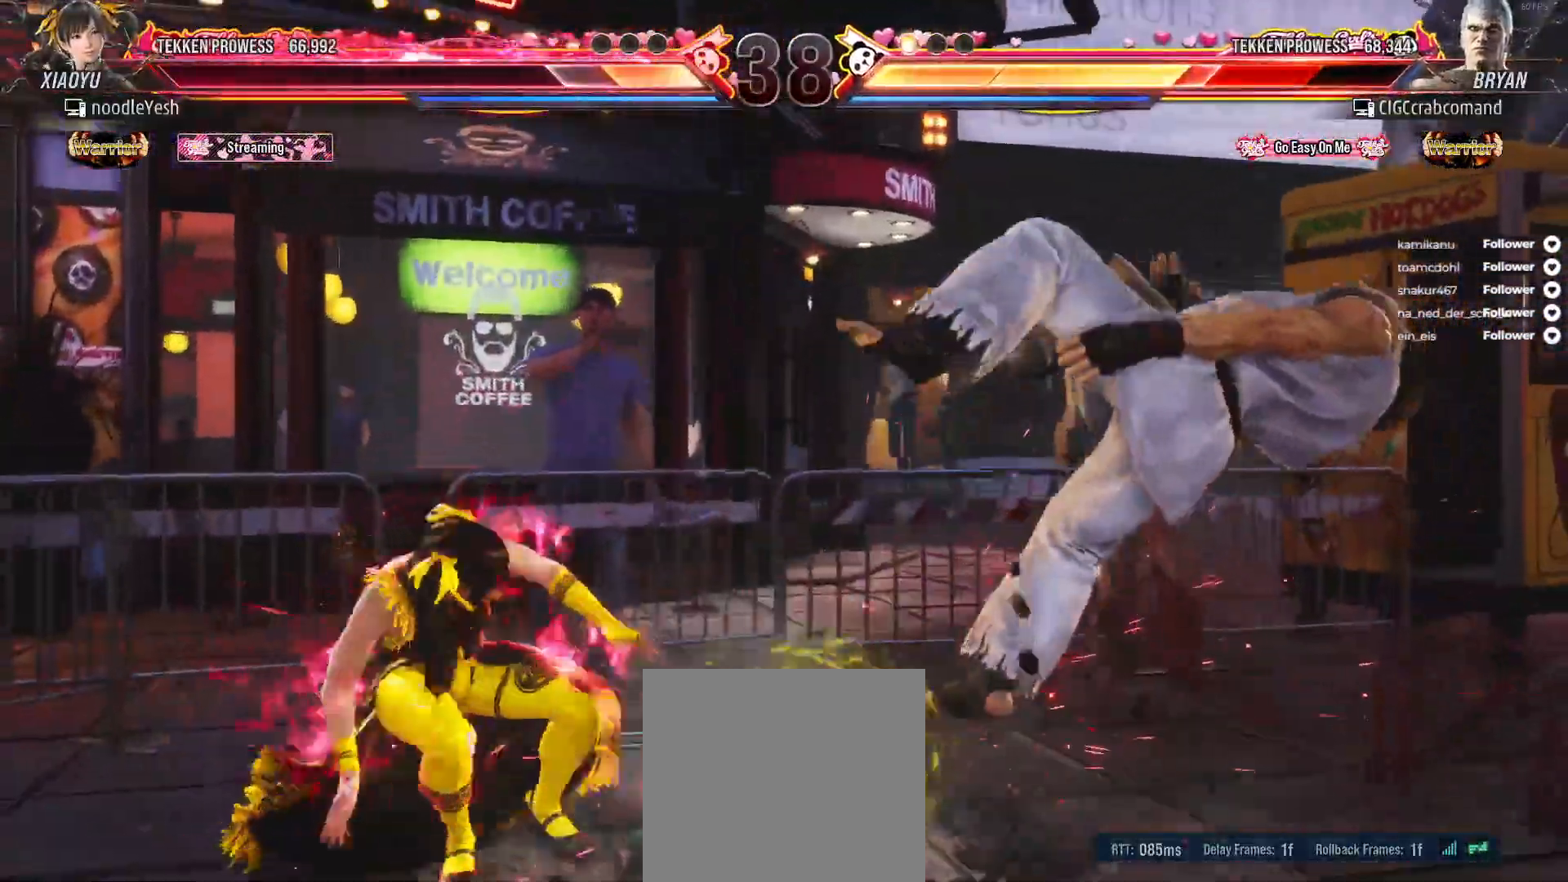
{"buttons": ["A", "DPAD_LEFT"], "right_stick": "center", "events": [[100, "DPAD_RIGHT", "down"], [383, "DPAD_RIGHT", "up"], [433, "DPAD_LEFT", "down"], [467, "A", "down"]]}
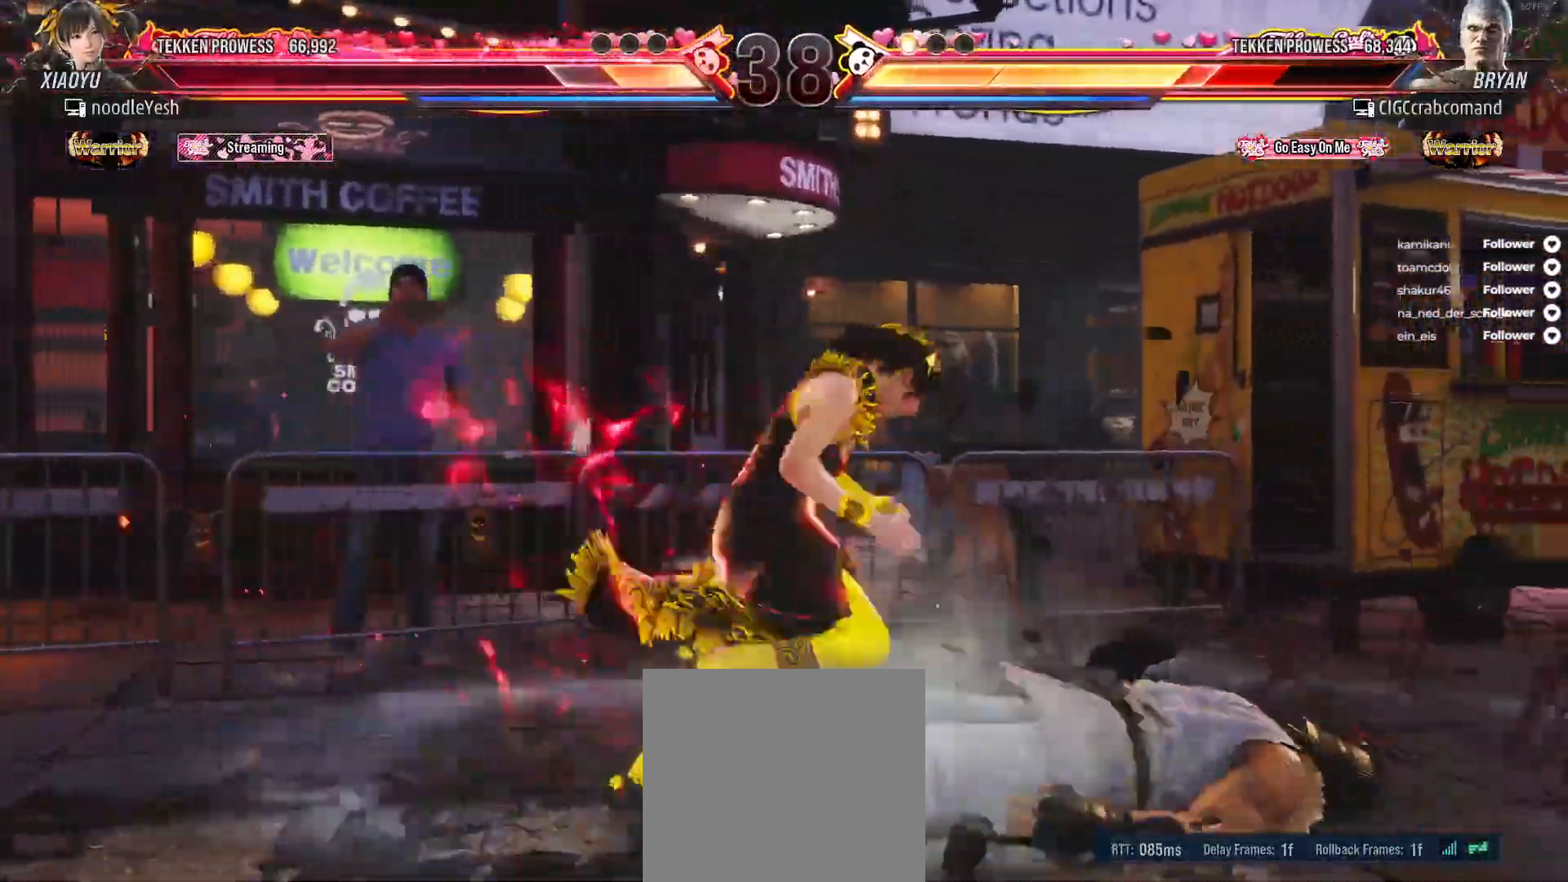
{"buttons": [], "right_stick": "center", "events": [[83, "A", "up"], [117, "DPAD_LEFT", "up"]]}
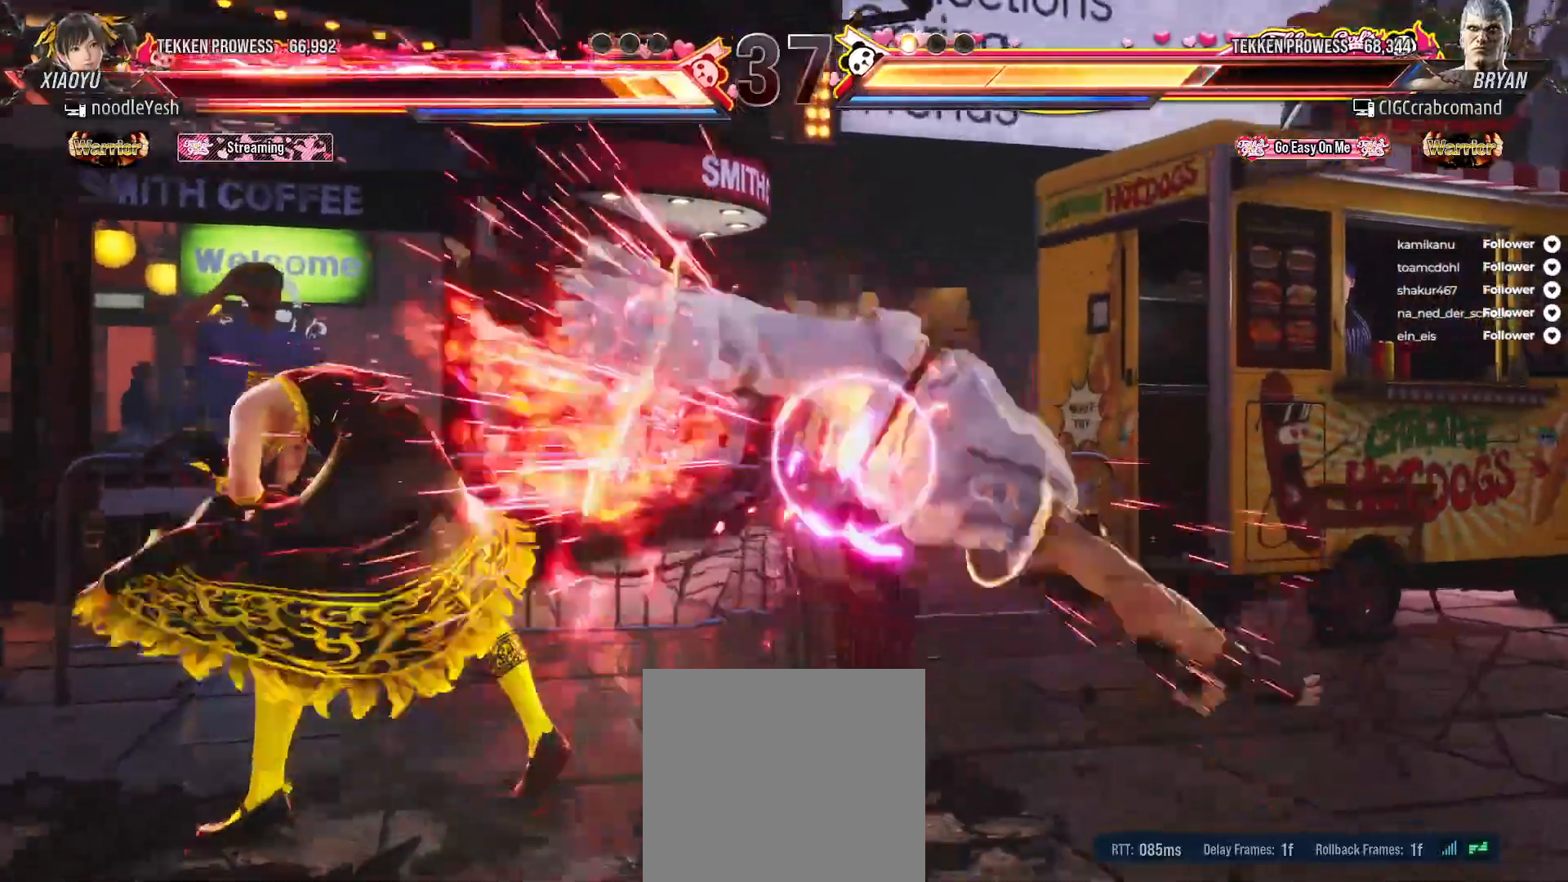
{"buttons": ["DPAD_LEFT"], "right_stick": "center", "events": [[33, "DPAD_LEFT", "down"]]}
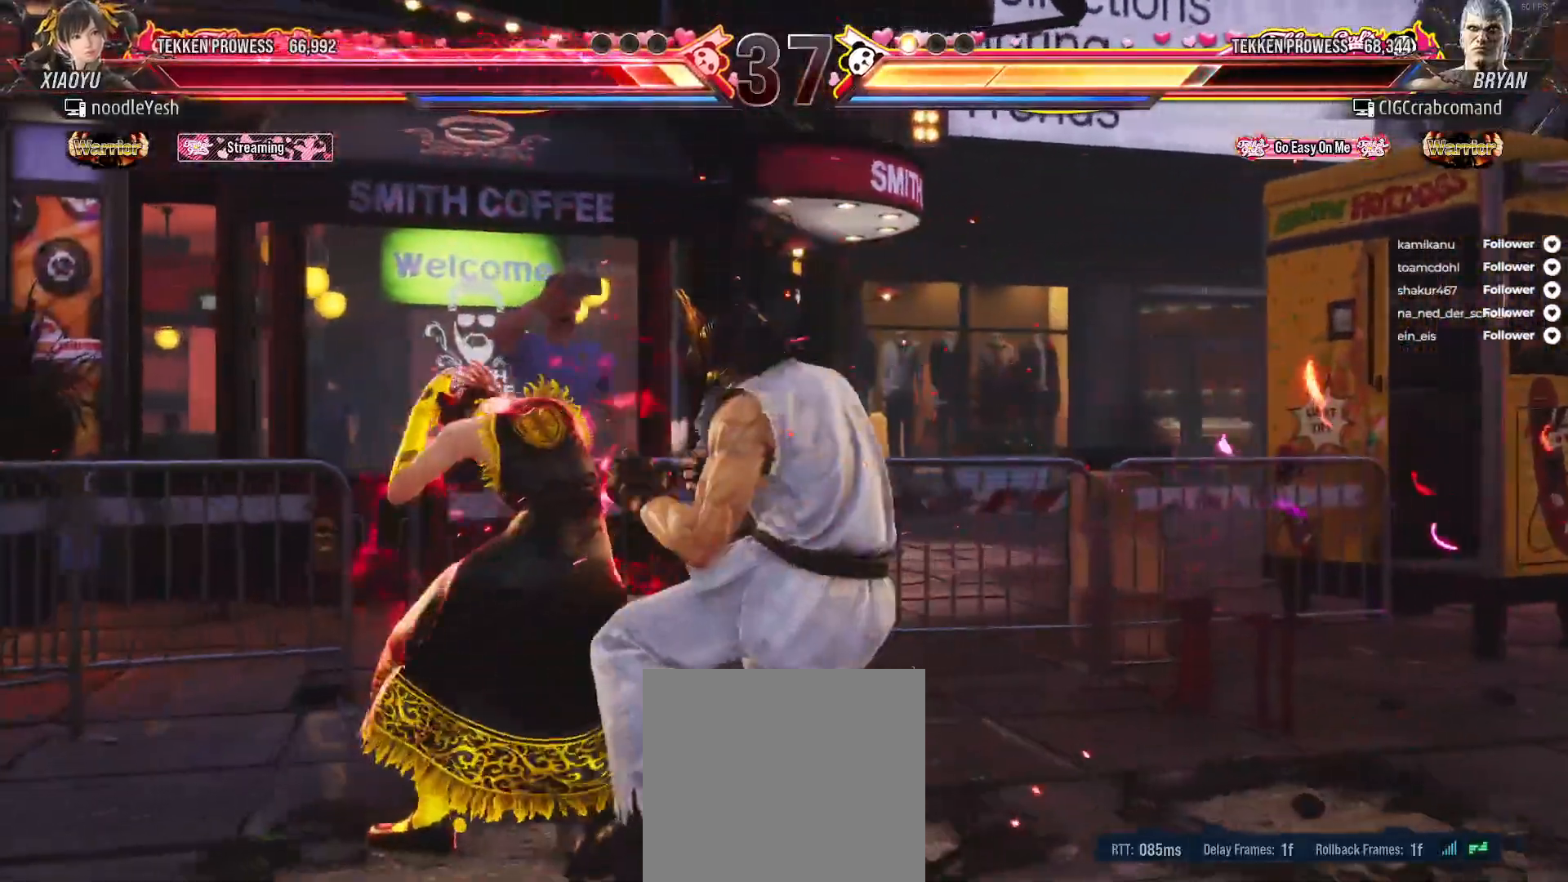
{"buttons": ["DPAD_LEFT"], "right_stick": "center", "events": []}
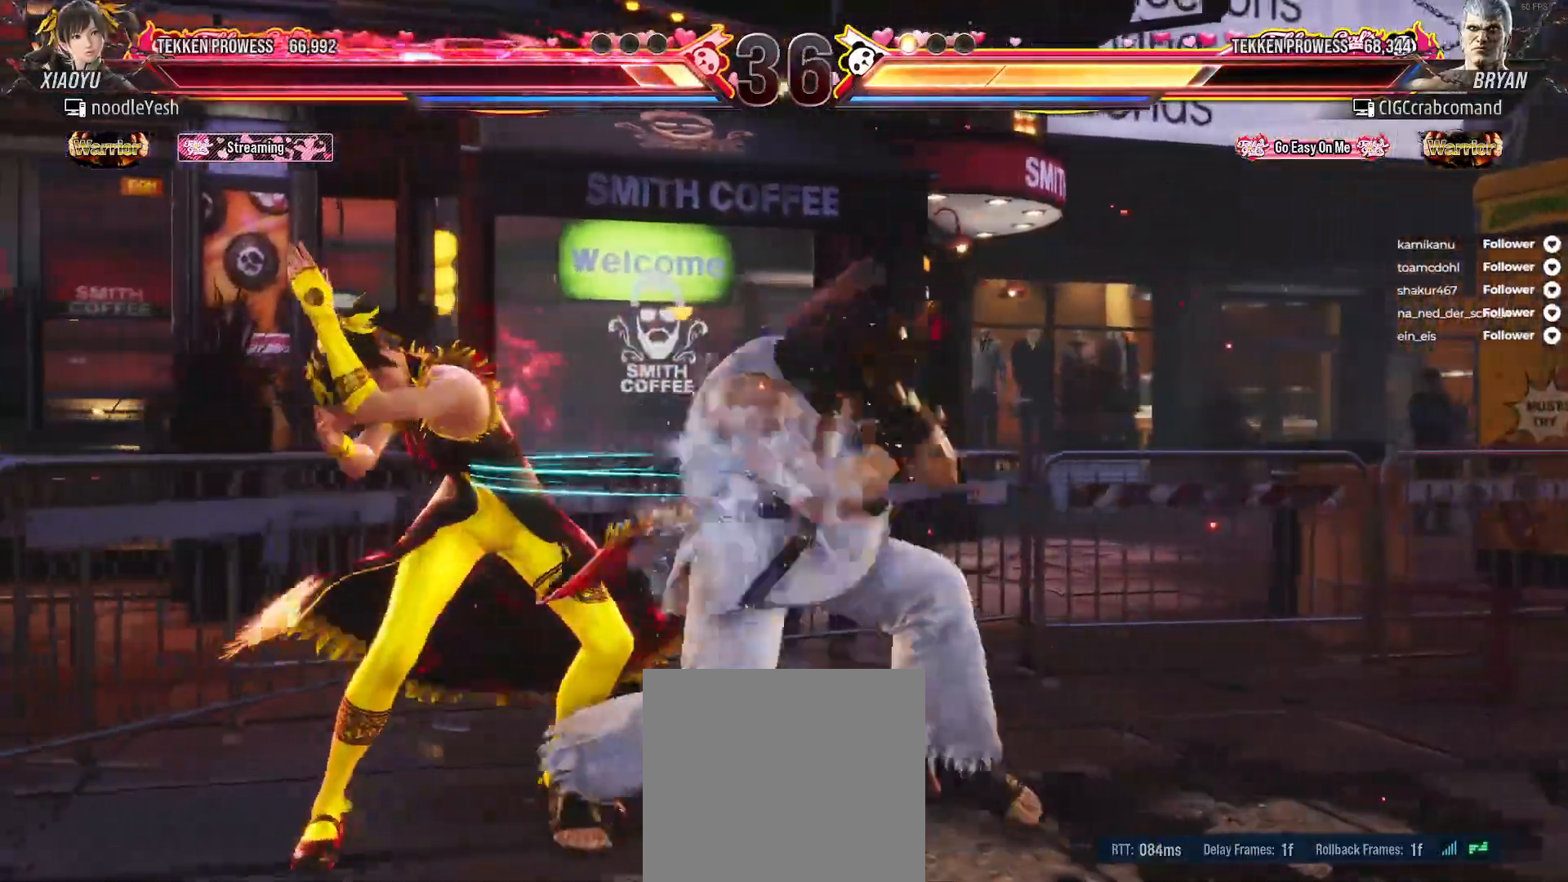
{"buttons": ["DPAD_DOWN", "DPAD_LEFT"], "right_stick": "center", "events": [[367, "DPAD_DOWN", "down"]]}
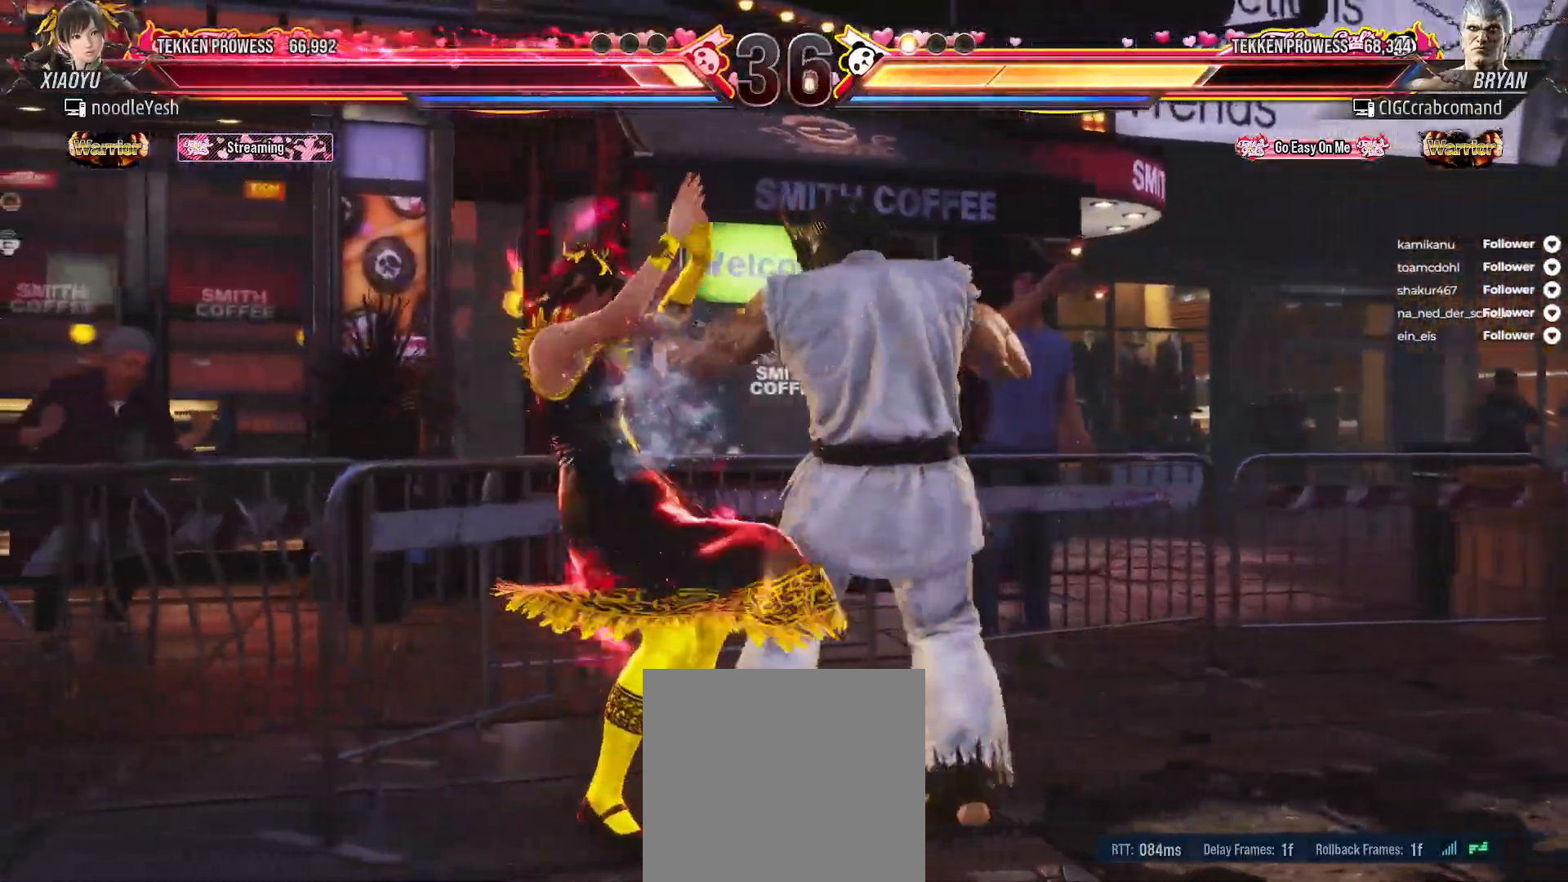
{"buttons": ["A", "DPAD_DOWN", "DPAD_LEFT"], "right_stick": "center", "events": [[417, "A", "down"]]}
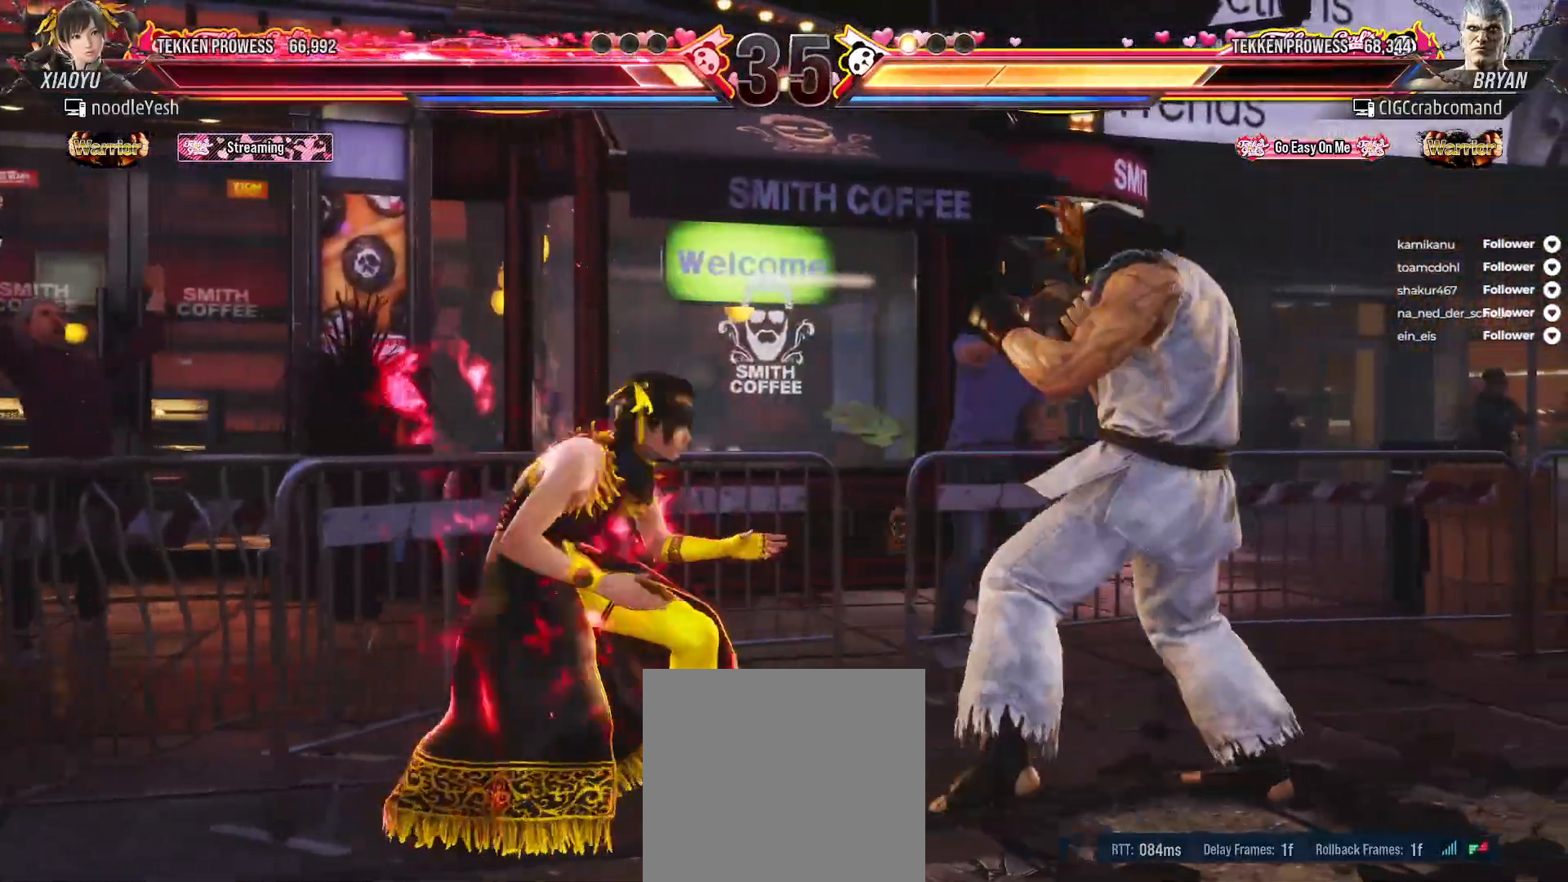
{"buttons": ["DPAD_RIGHT"], "right_stick": "center", "events": [[17, "A", "up"], [83, "A", "down"], [83, "DPAD_LEFT", "up"], [117, "DPAD_DOWN", "up"], [133, "DPAD_RIGHT", "down"], [167, "A", "up"], [217, "A", "down"], [300, "A", "up"], [333, "DPAD_RIGHT", "up"], [433, "DPAD_RIGHT", "down"]]}
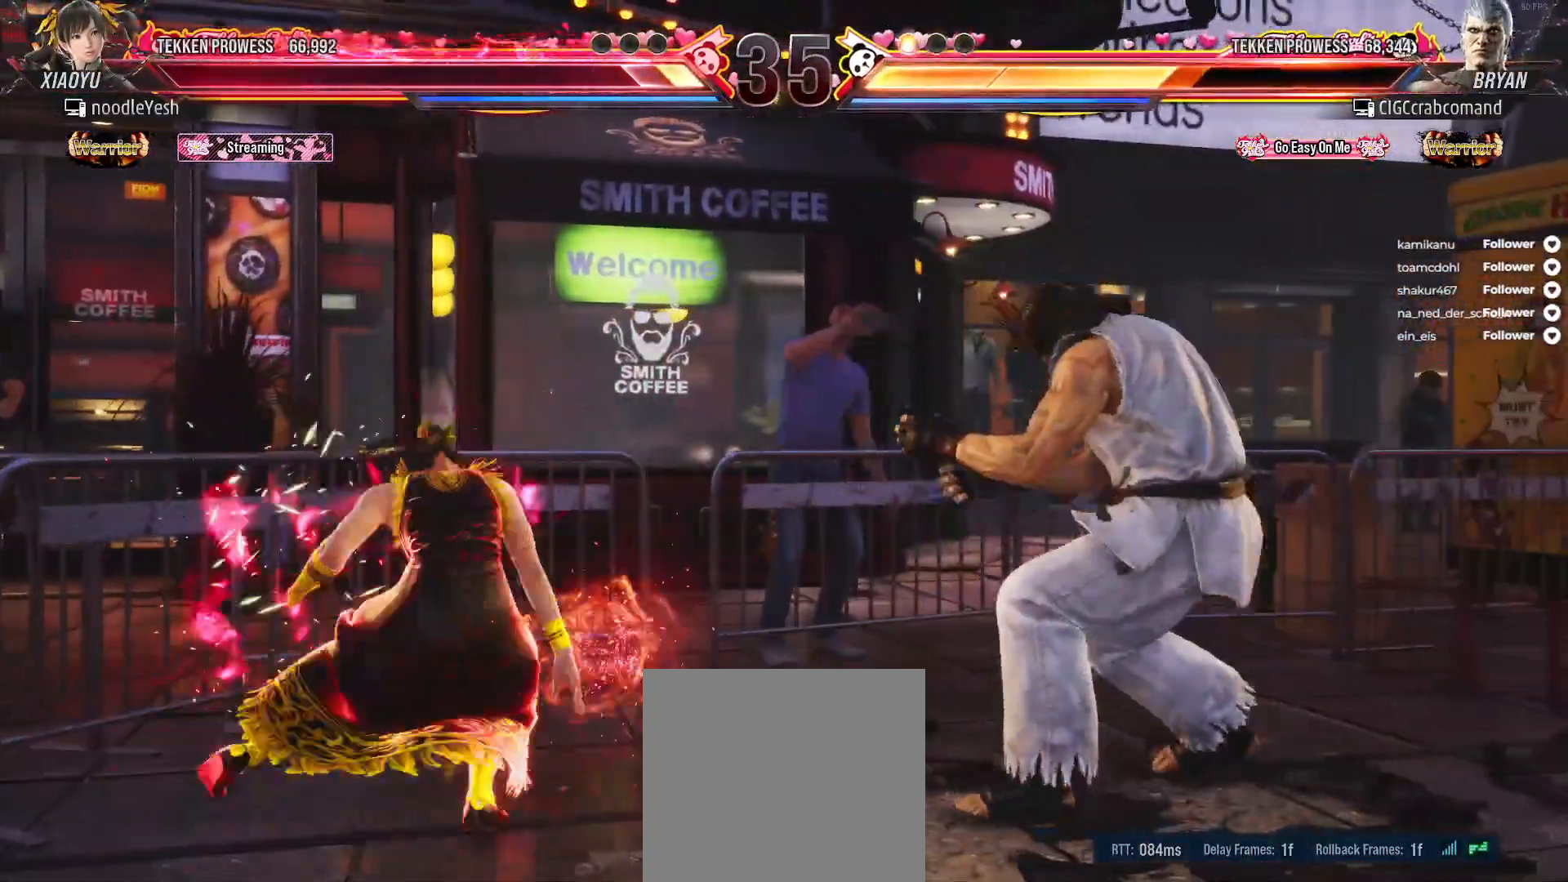
{"buttons": ["DPAD_LEFT"], "right_stick": "center", "events": [[33, "DPAD_RIGHT", "up"], [133, "DPAD_RIGHT", "down"], [167, "DPAD_RIGHT", "up"], [250, "DPAD_LEFT", "down"]]}
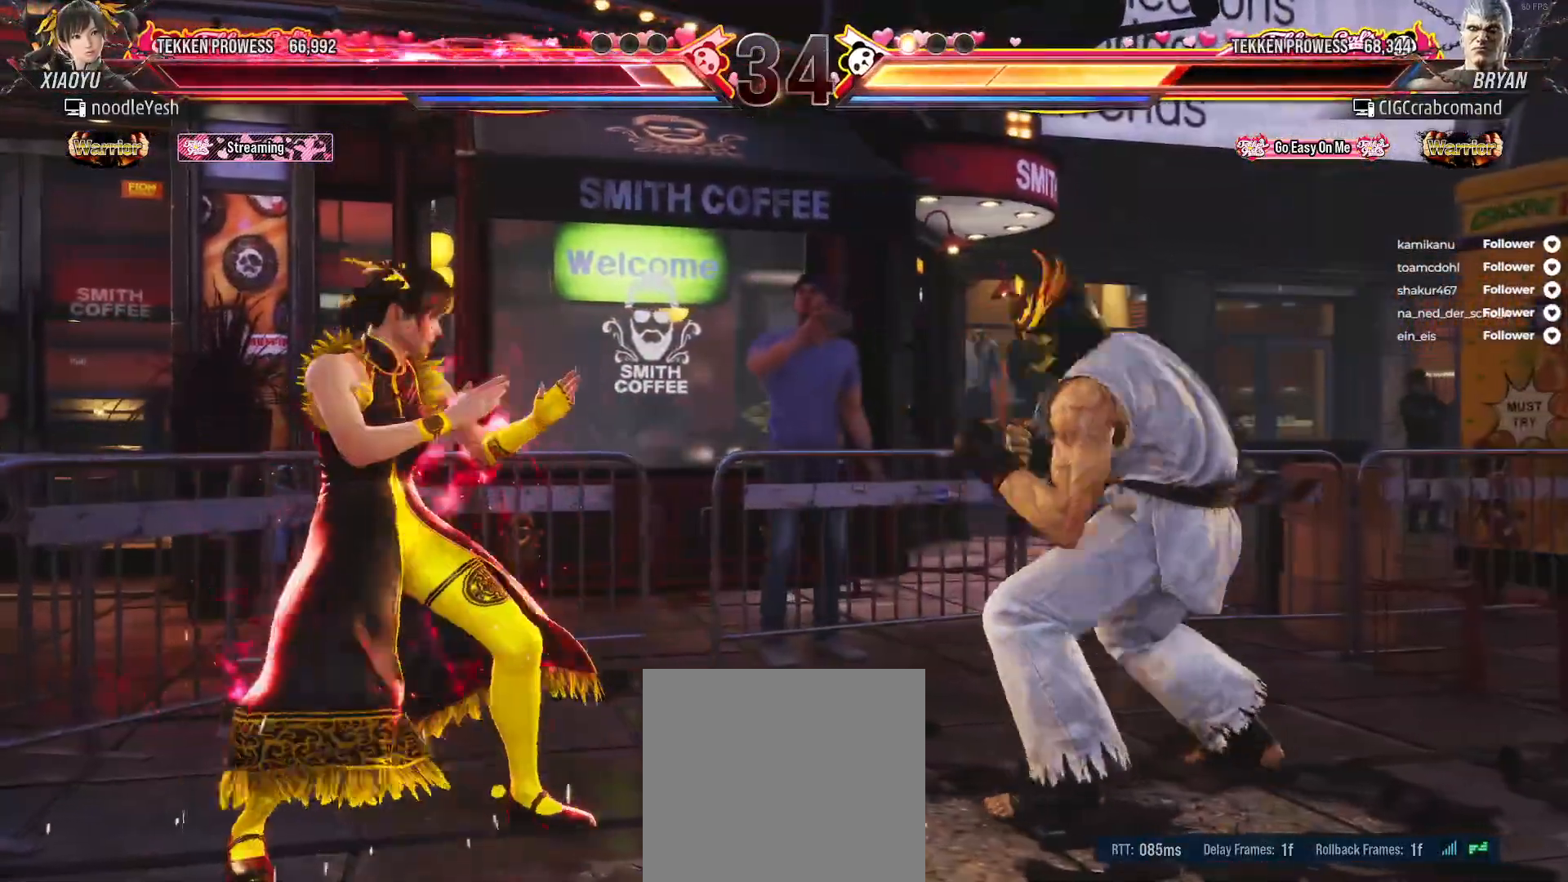
{"buttons": ["DPAD_LEFT"], "right_stick": "center", "events": [[300, "DPAD_LEFT", "up"], [500, "DPAD_LEFT", "down"]]}
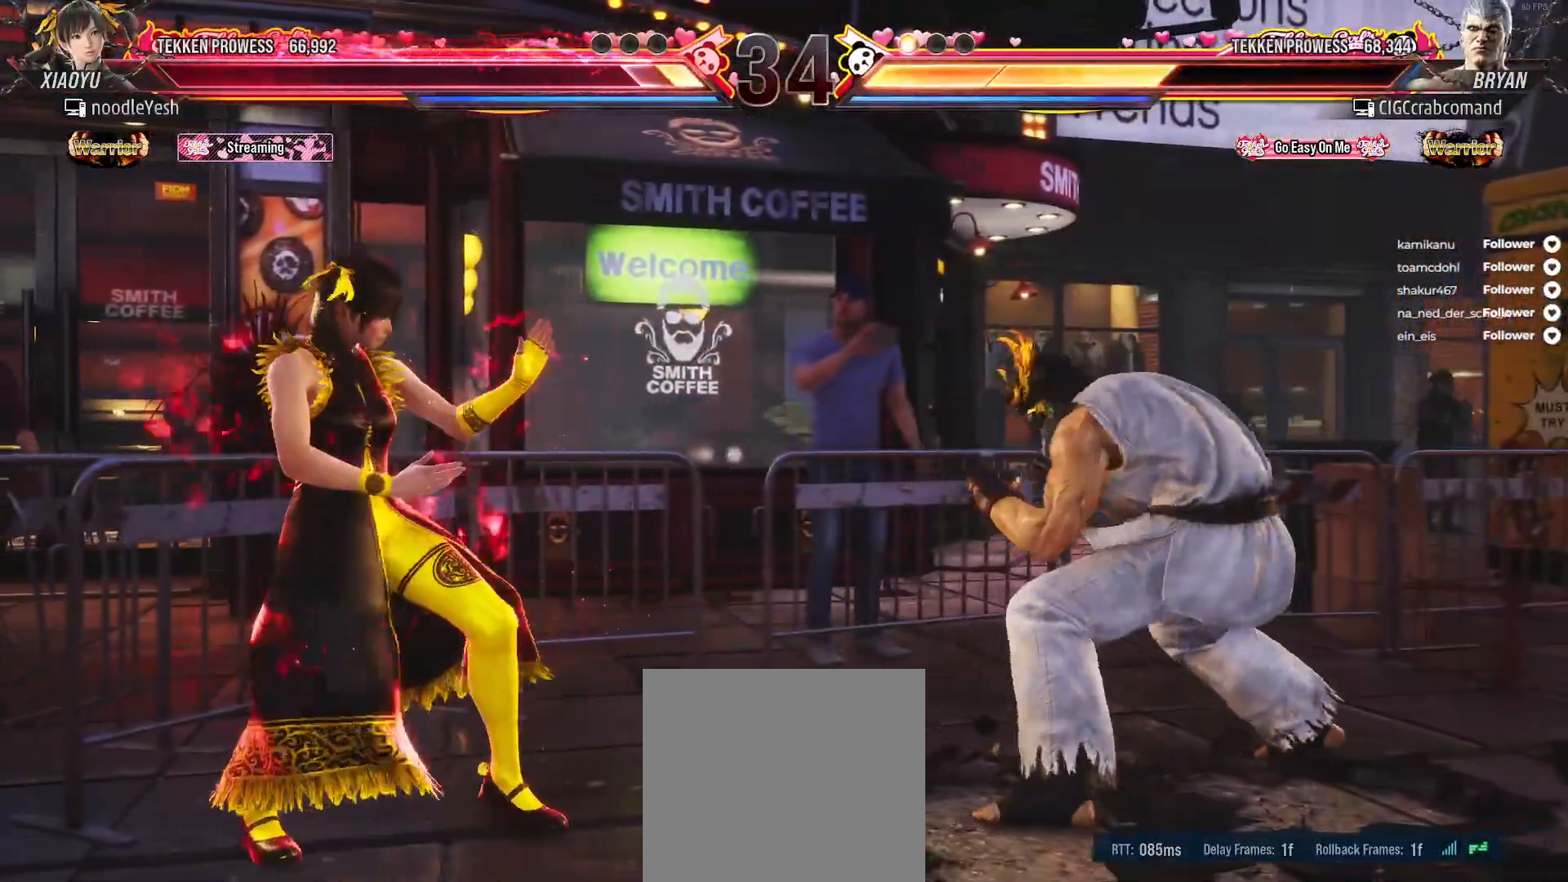
{"buttons": [], "right_stick": "center", "events": [[117, "DPAD_LEFT", "up"], [167, "DPAD_LEFT", "down"], [267, "DPAD_LEFT", "up"], [383, "DPAD_RIGHT", "down"], [450, "DPAD_RIGHT", "up"]]}
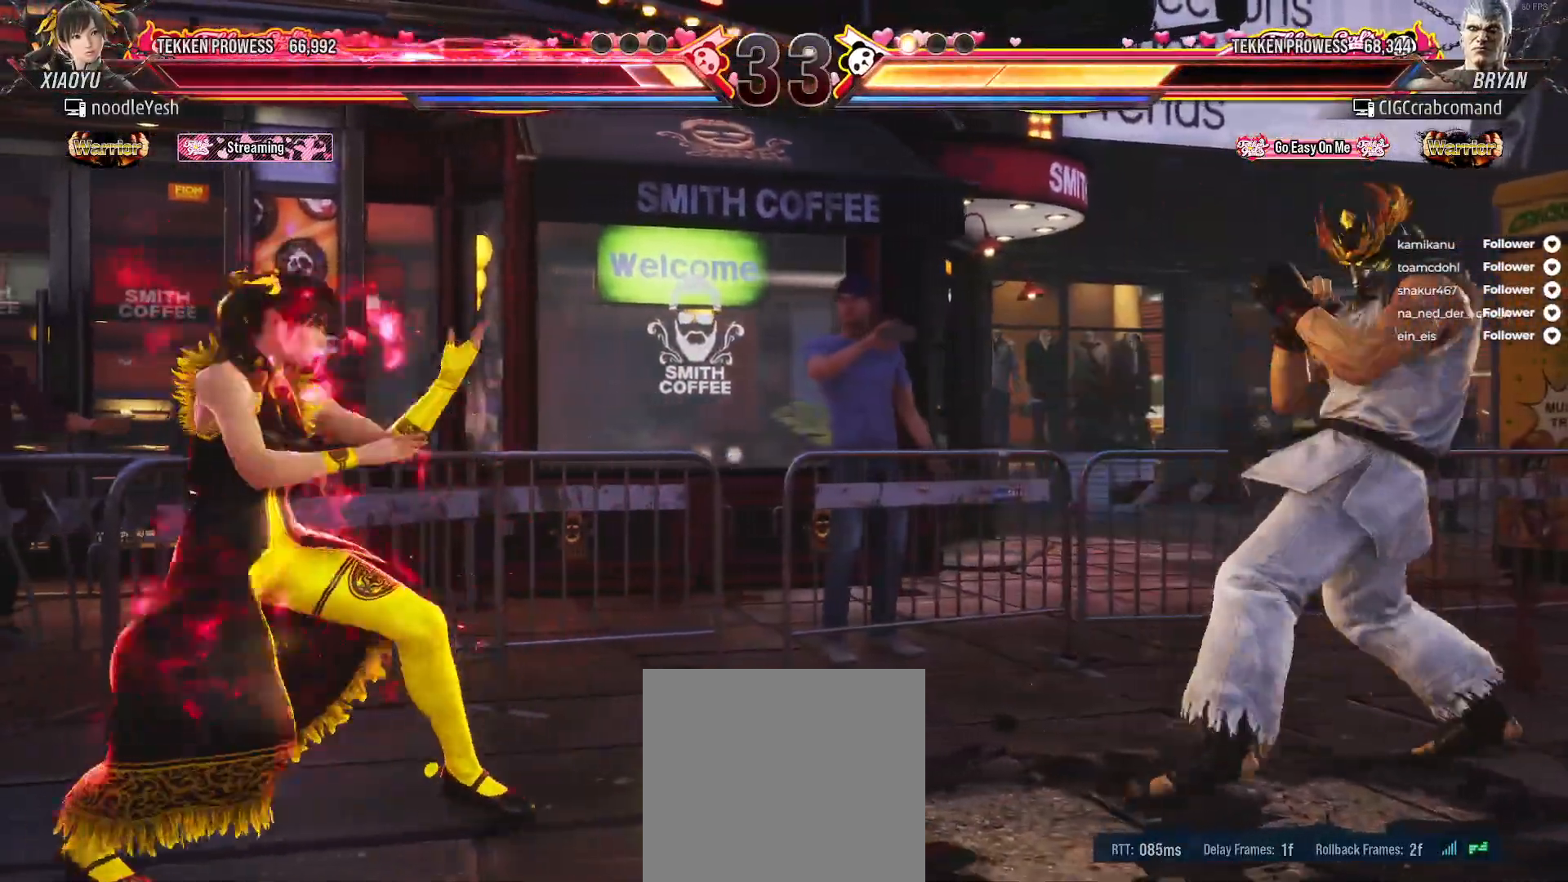
{"buttons": [], "right_stick": "center", "events": [[50, "DPAD_RIGHT", "down"], [150, "DPAD_RIGHT", "up"], [233, "DPAD_LEFT", "down"], [383, "DPAD_LEFT", "up"], [417, "DPAD_LEFT", "down"], [467, "DPAD_LEFT", "up"]]}
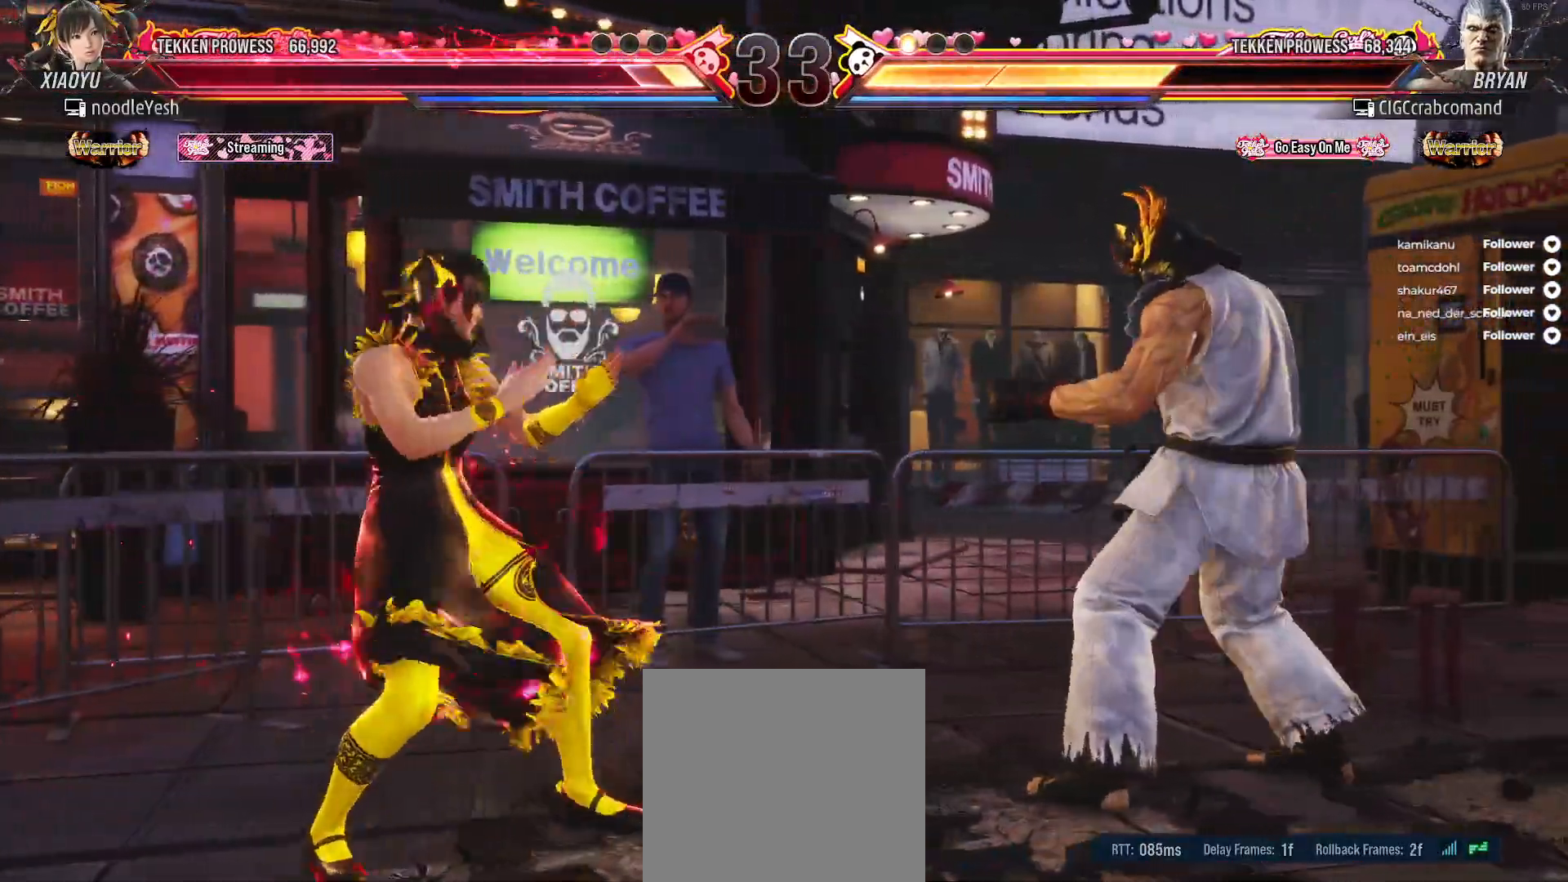
{"buttons": [], "right_stick": "center", "events": [[17, "DPAD_LEFT", "down"], [100, "DPAD_LEFT", "up"], [167, "DPAD_LEFT", "down"], [233, "DPAD_LEFT", "up"], [417, "DPAD_RIGHT", "down"], [483, "DPAD_RIGHT", "up"]]}
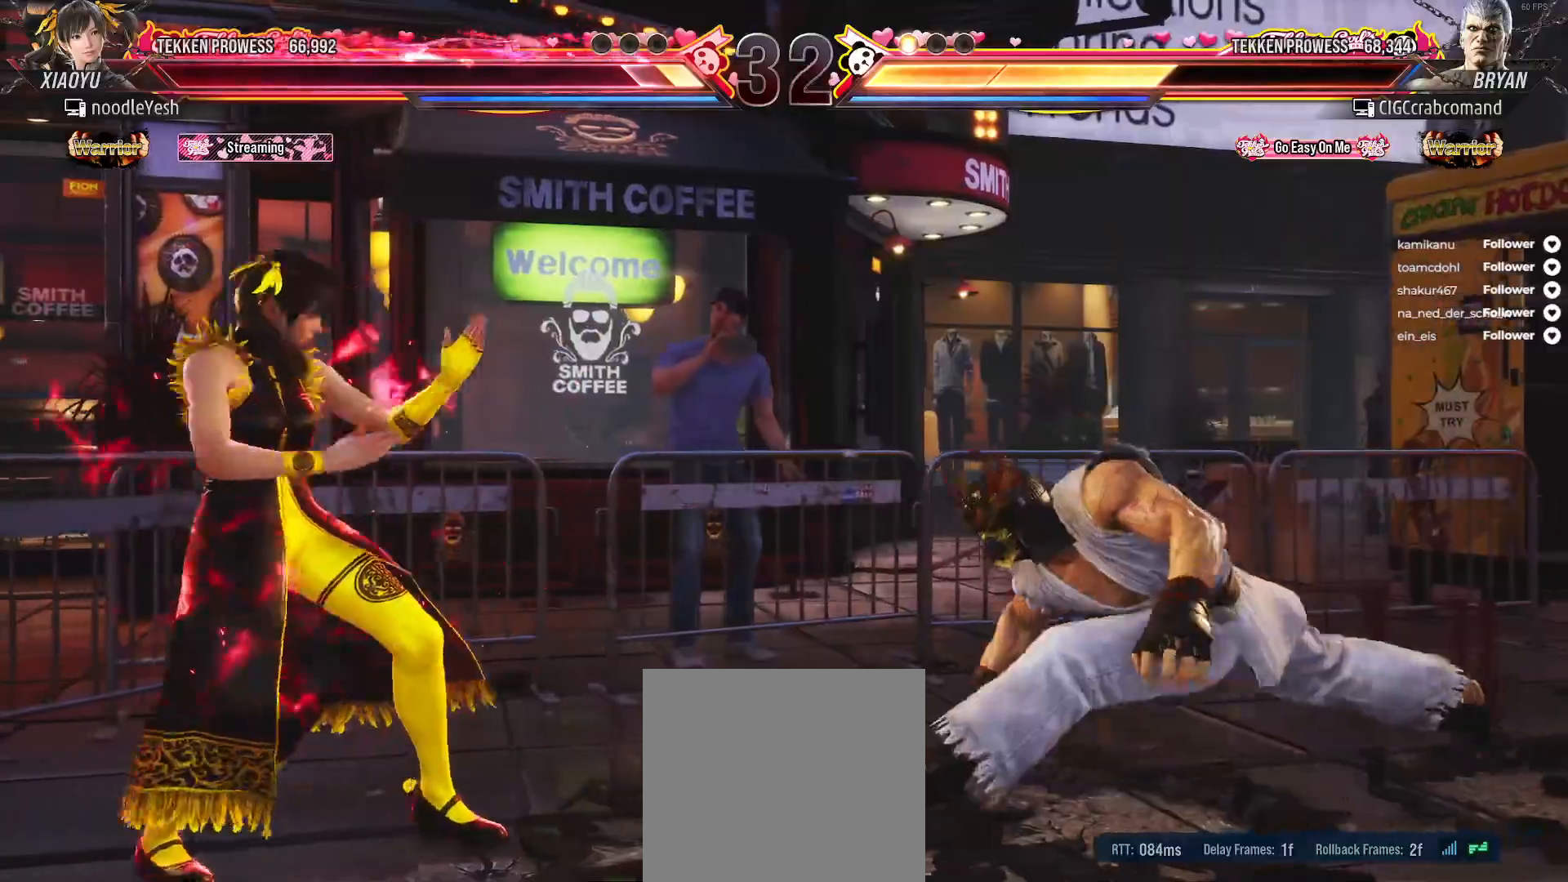
{"buttons": ["DPAD_DOWN", "DPAD_RIGHT"], "right_stick": "center", "events": [[100, "DPAD_LEFT", "down"], [183, "DPAD_LEFT", "up"], [233, "DPAD_DOWN", "down"], [233, "DPAD_RIGHT", "down"], [333, "DPAD_DOWN", "up"], [333, "DPAD_RIGHT", "up"], [383, "DPAD_DOWN", "down"], [400, "DPAD_RIGHT", "down"]]}
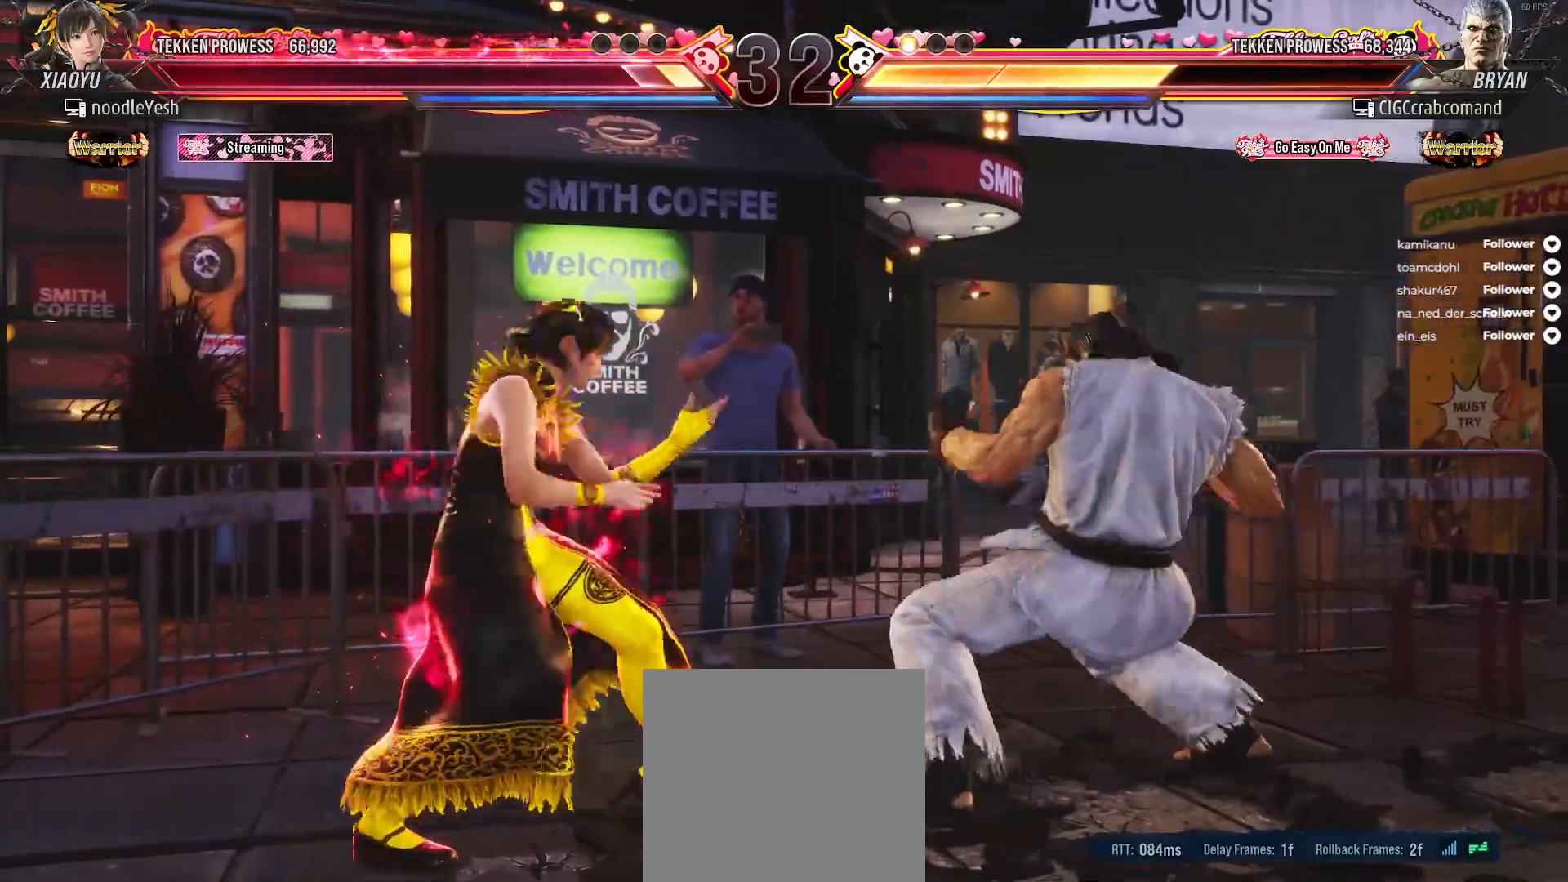
{"buttons": [], "right_stick": "center", "events": [[67, "DPAD_DOWN", "up"], [67, "DPAD_RIGHT", "up"], [150, "DPAD_DOWN", "down"], [150, "DPAD_RIGHT", "down"], [233, "B", "down"], [250, "DPAD_DOWN", "up"], [267, "DPAD_RIGHT", "up"], [333, "B", "up"], [367, "DPAD_DOWN", "down"], [367, "DPAD_RIGHT", "down"], [450, "DPAD_DOWN", "up"], [450, "DPAD_RIGHT", "up"]]}
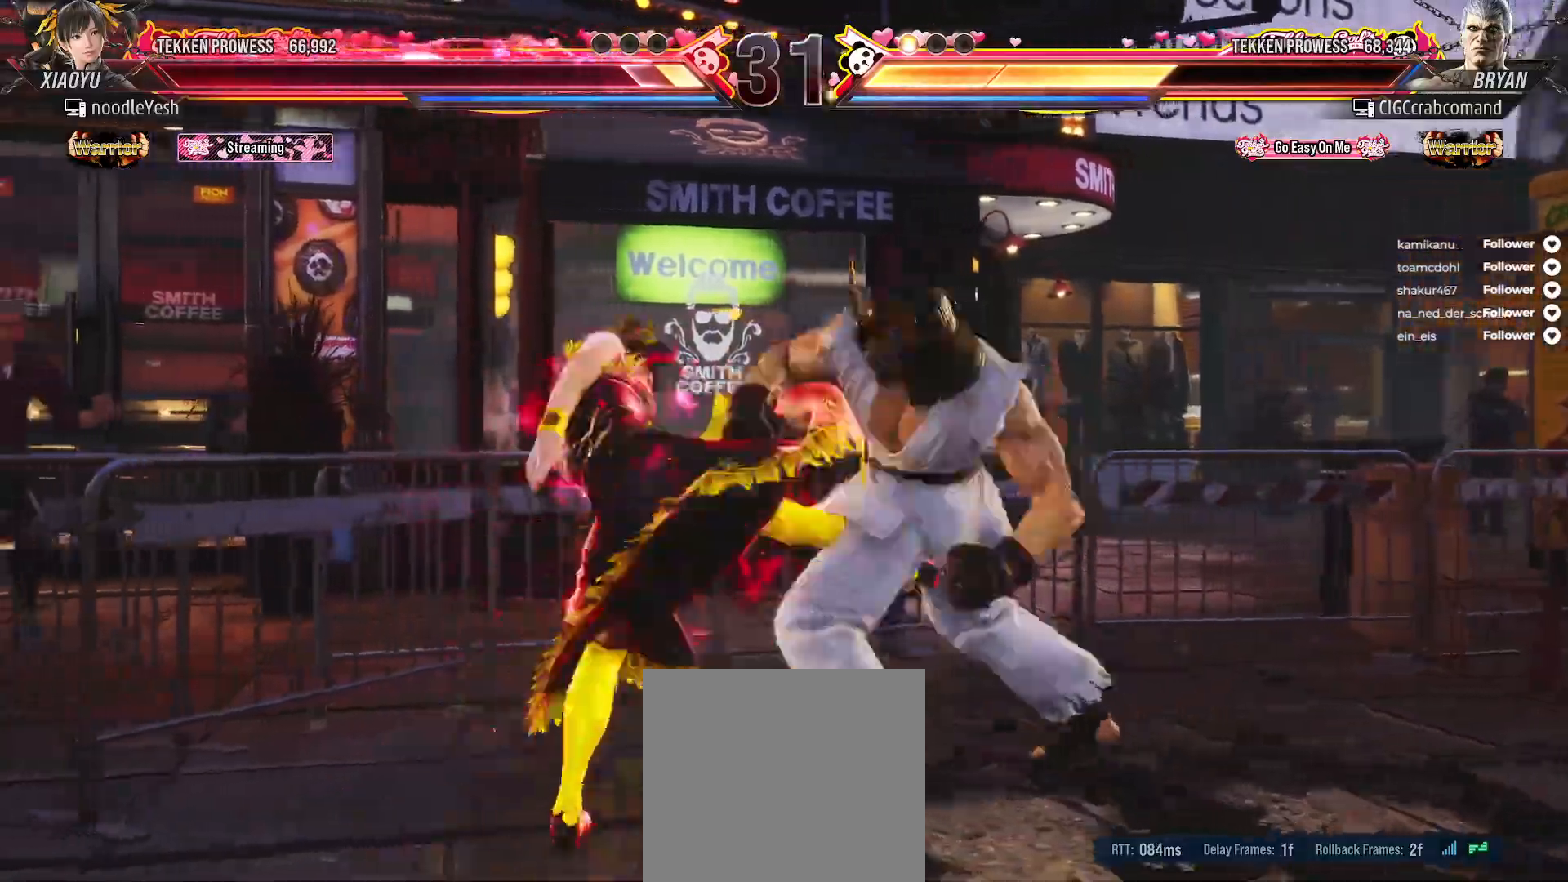
{"buttons": ["B", "DPAD_RIGHT"], "right_stick": "center", "events": [[33, "DPAD_RIGHT", "down"], [50, "B", "down"], [67, "DPAD_RIGHT", "up"], [133, "B", "up"], [200, "B", "down"], [283, "B", "up"], [300, "DPAD_RIGHT", "down"], [367, "B", "down"], [383, "DPAD_RIGHT", "up"], [433, "B", "up"], [483, "DPAD_RIGHT", "down"], [500, "B", "down"]]}
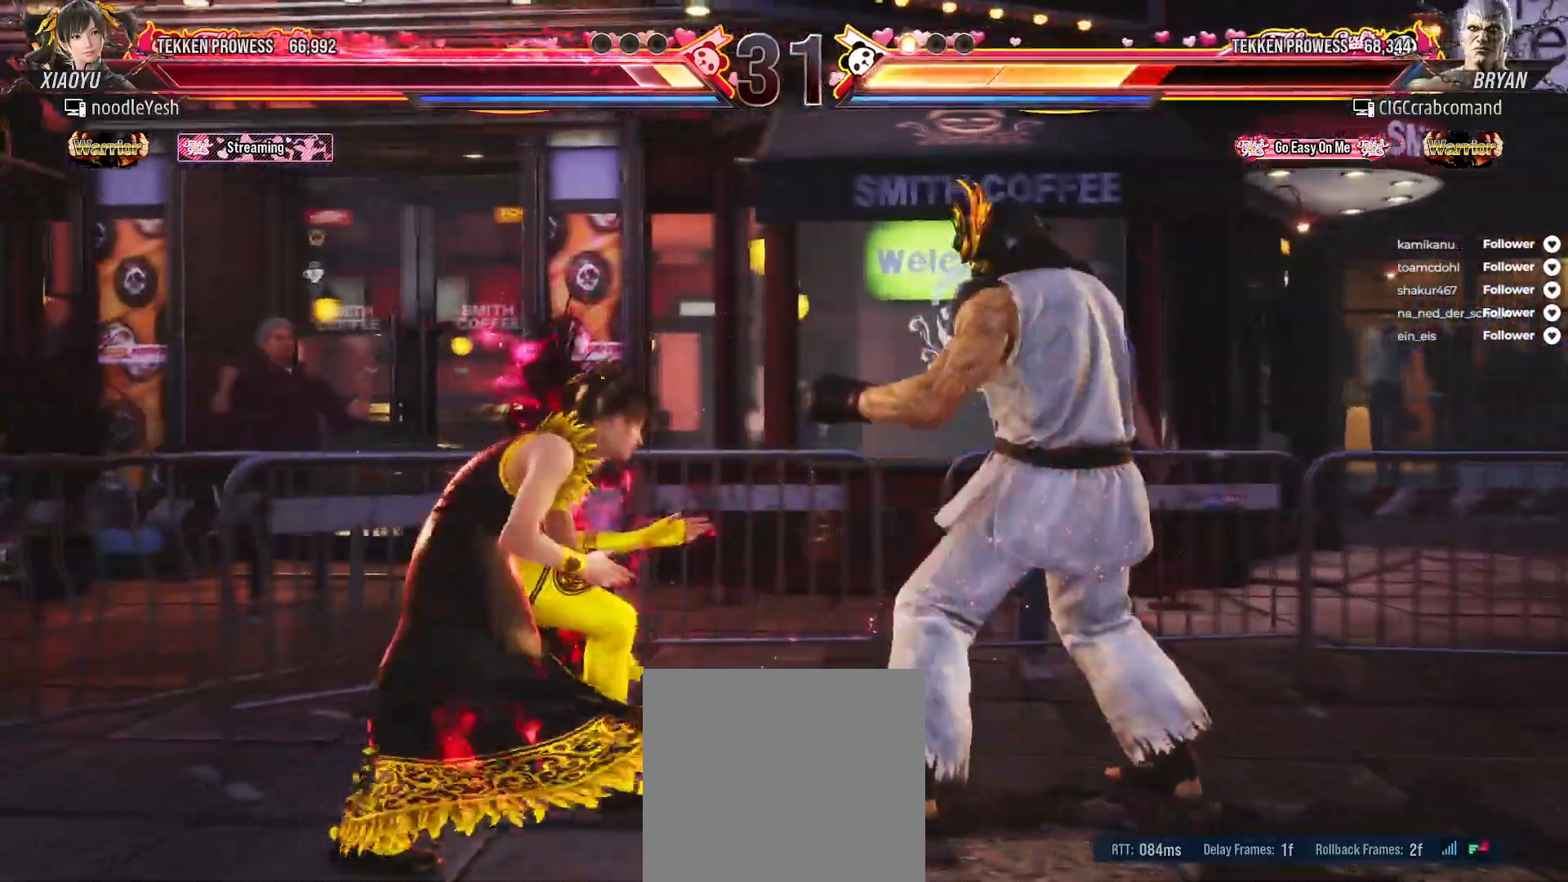
{"buttons": [], "right_stick": "center", "events": [[67, "B", "up"], [150, "B", "down"], [217, "B", "up"], [217, "DPAD_RIGHT", "up"], [333, "DPAD_LEFT", "down"], [433, "DPAD_LEFT", "up"]]}
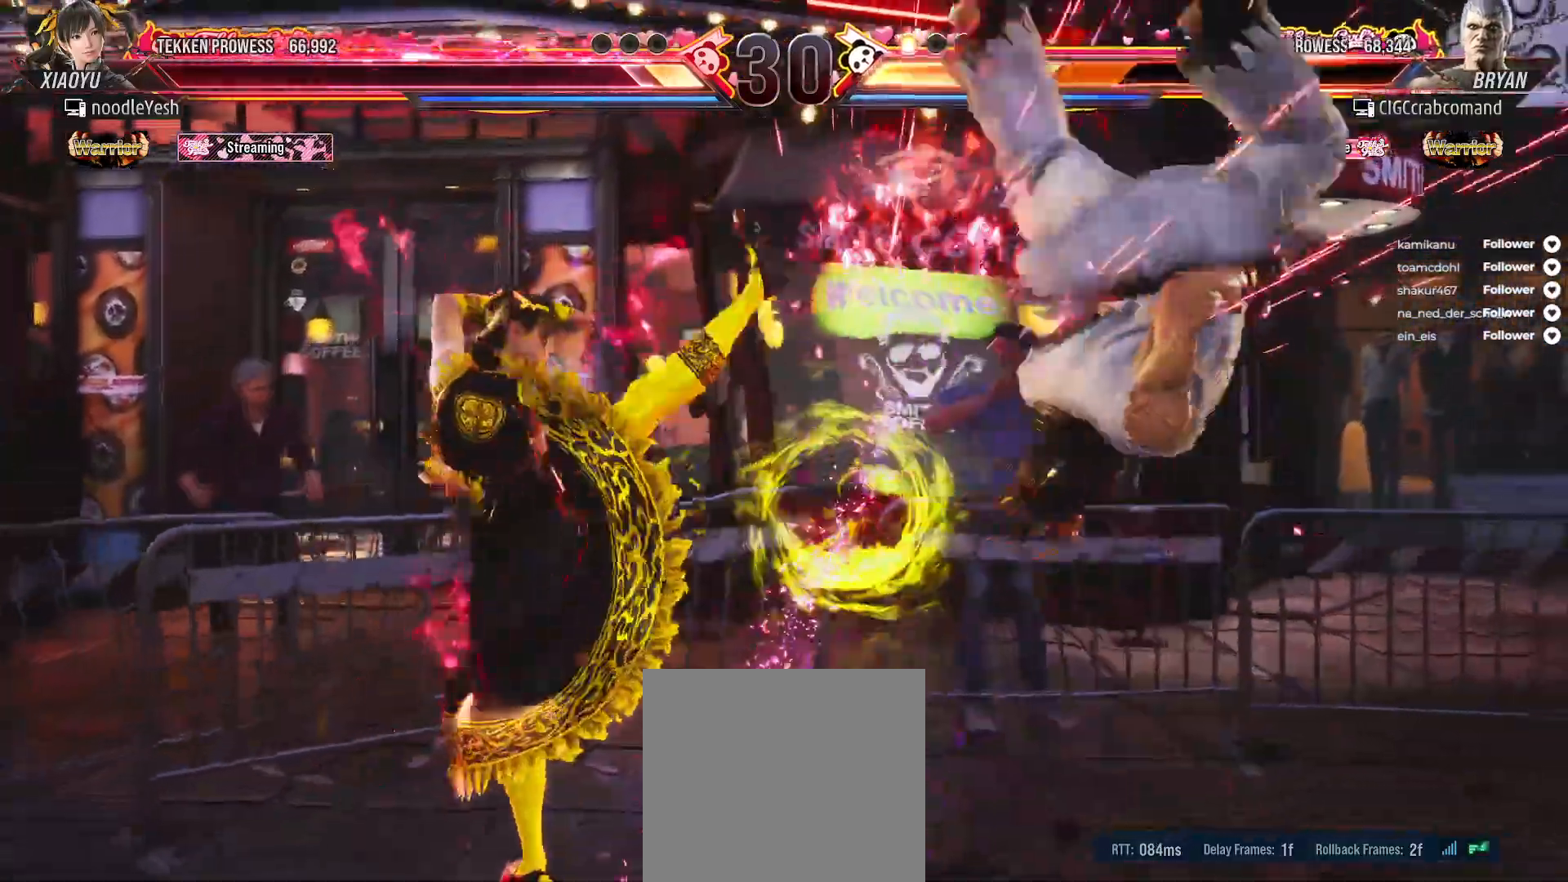
{"buttons": ["DPAD_DOWN"], "right_stick": "center", "events": [[33, "DPAD_RIGHT", "down"], [117, "DPAD_RIGHT", "up"], [217, "DPAD_RIGHT", "down"], [300, "DPAD_RIGHT", "up"], [350, "DPAD_RIGHT", "down"], [450, "DPAD_DOWN", "down"], [467, "DPAD_RIGHT", "up"]]}
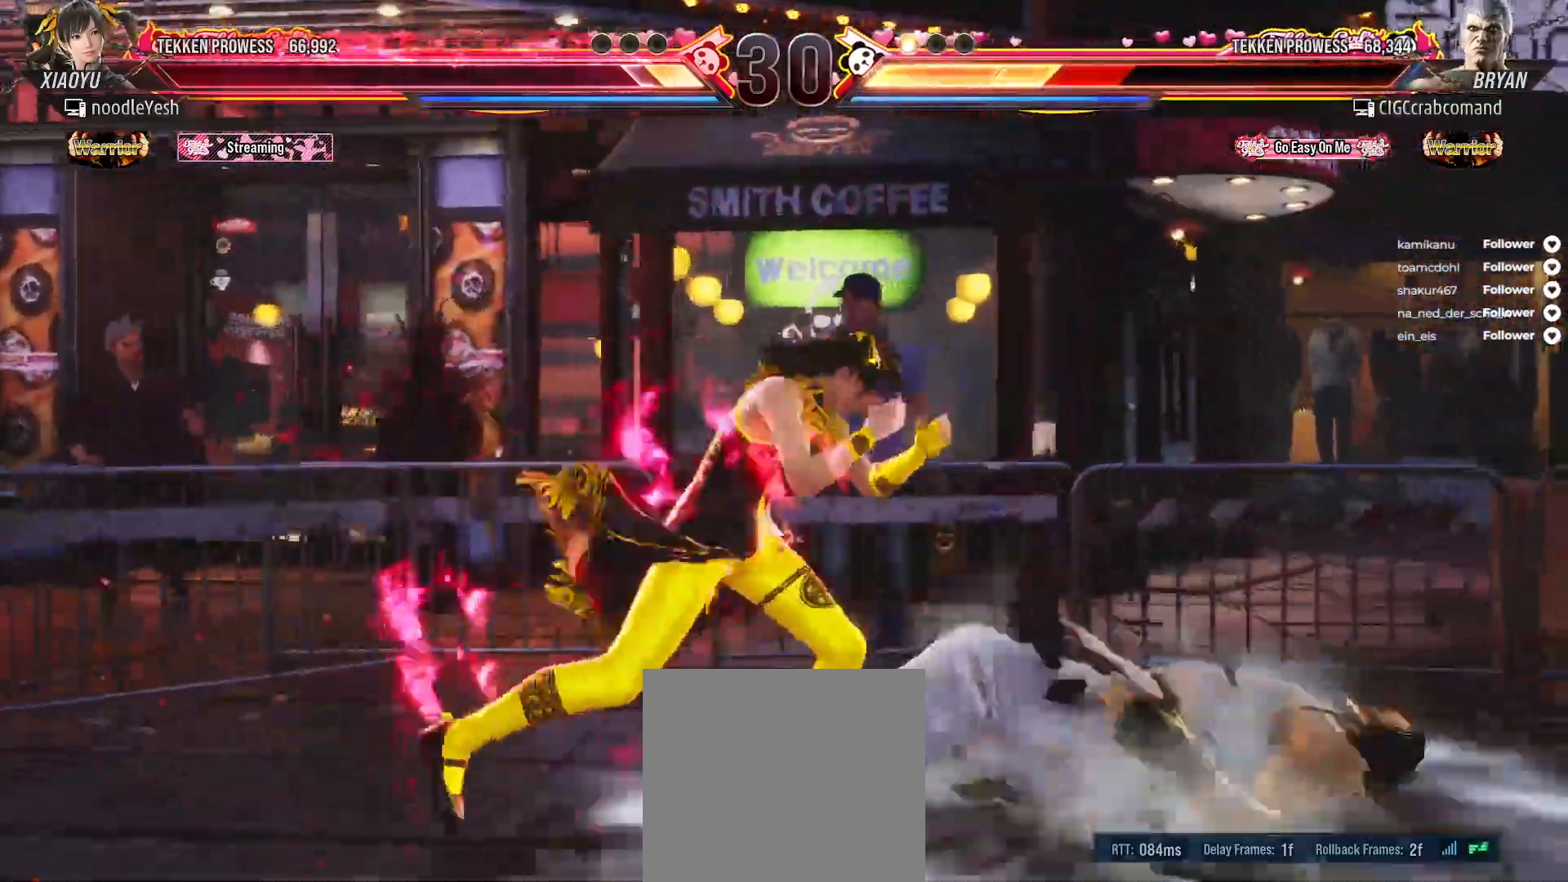
{"buttons": [], "right_stick": "center", "events": [[17, "A", "down"], [17, "DPAD_RIGHT", "down"], [133, "A", "up"], [167, "DPAD_DOWN", "up"], [167, "DPAD_RIGHT", "up"], [383, "DPAD_RIGHT", "down"], [500, "DPAD_RIGHT", "up"]]}
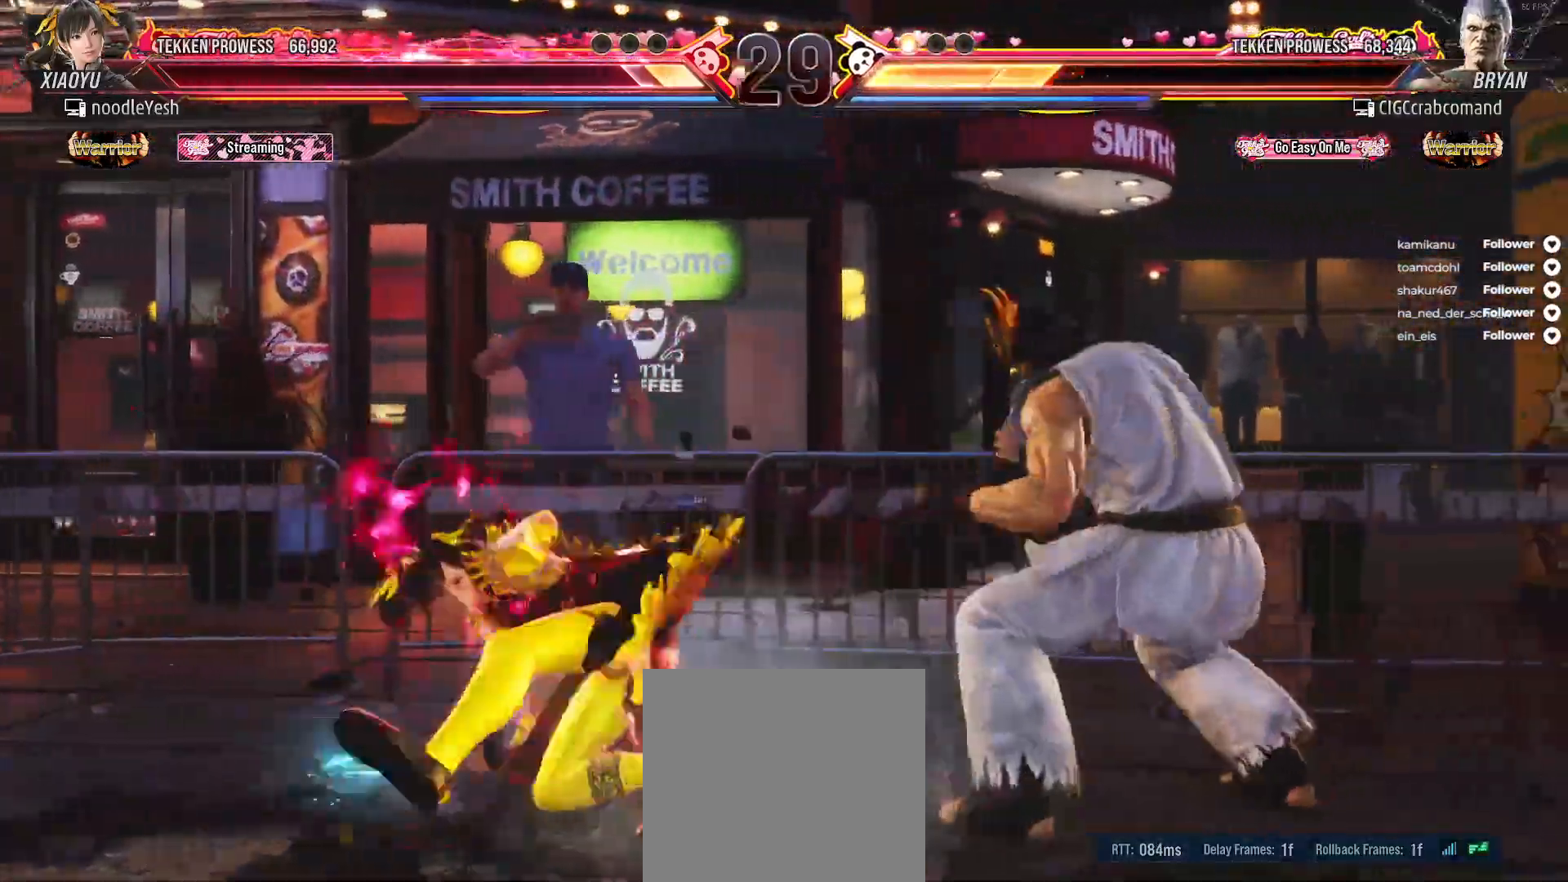
{"buttons": [], "right_stick": "center", "events": [[67, "DPAD_RIGHT", "down"], [133, "DPAD_RIGHT", "up"], [217, "DPAD_RIGHT", "down"], [317, "DPAD_RIGHT", "up"], [383, "DPAD_RIGHT", "down"], [450, "DPAD_RIGHT", "up"]]}
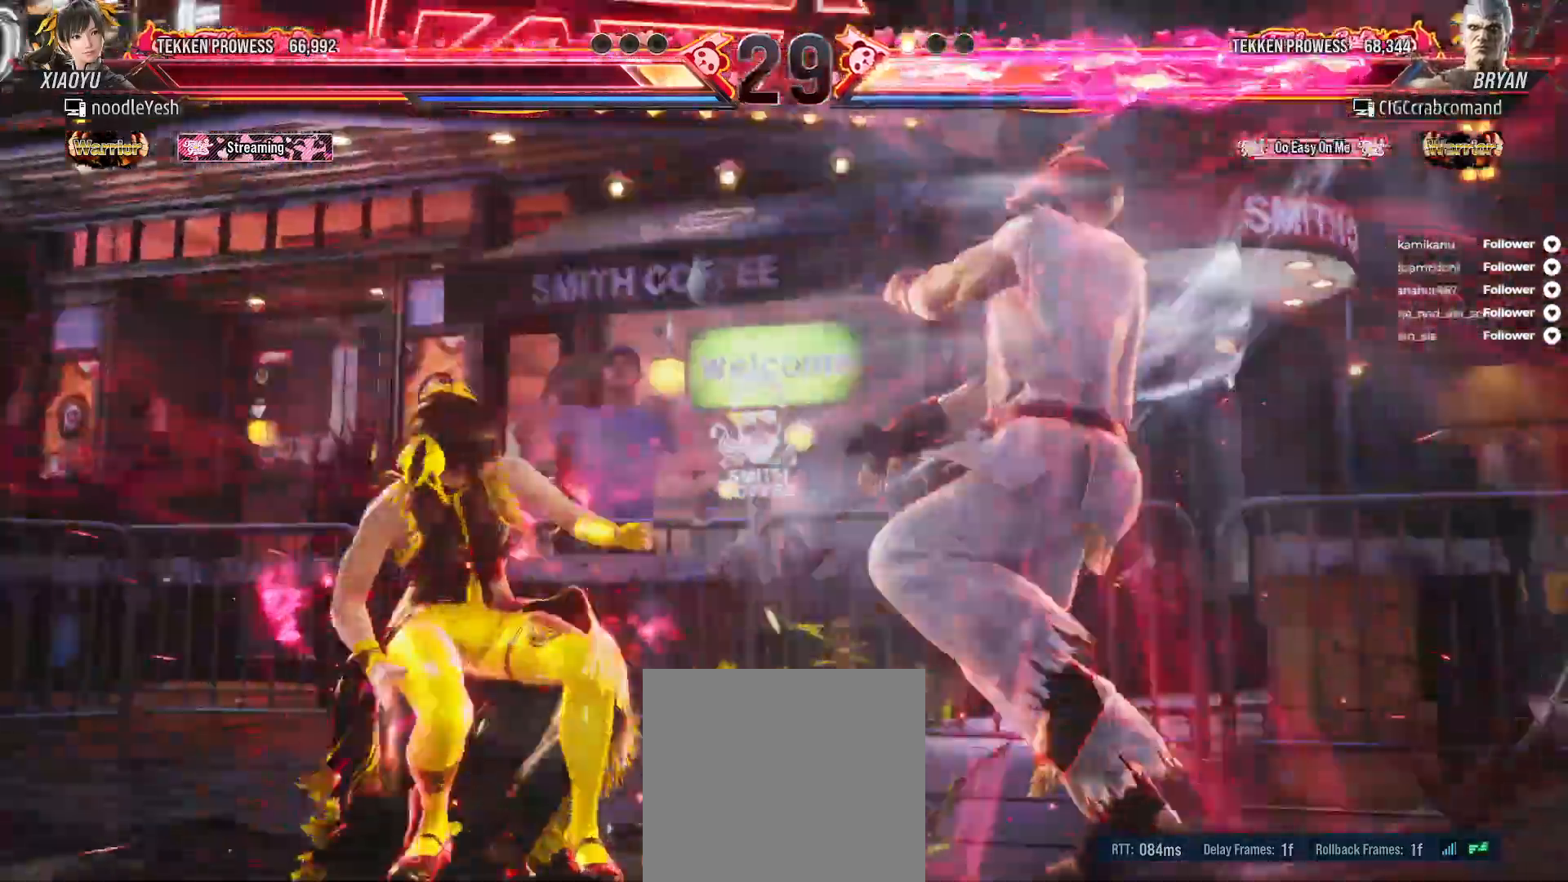
{"buttons": ["DPAD_LEFT"], "right_stick": "center", "events": [[50, "DPAD_RIGHT", "down"], [100, "DPAD_RIGHT", "up"], [167, "DPAD_RIGHT", "down"], [267, "DPAD_RIGHT", "up"], [333, "DPAD_LEFT", "down"], [350, "A", "down"], [467, "A", "up"]]}
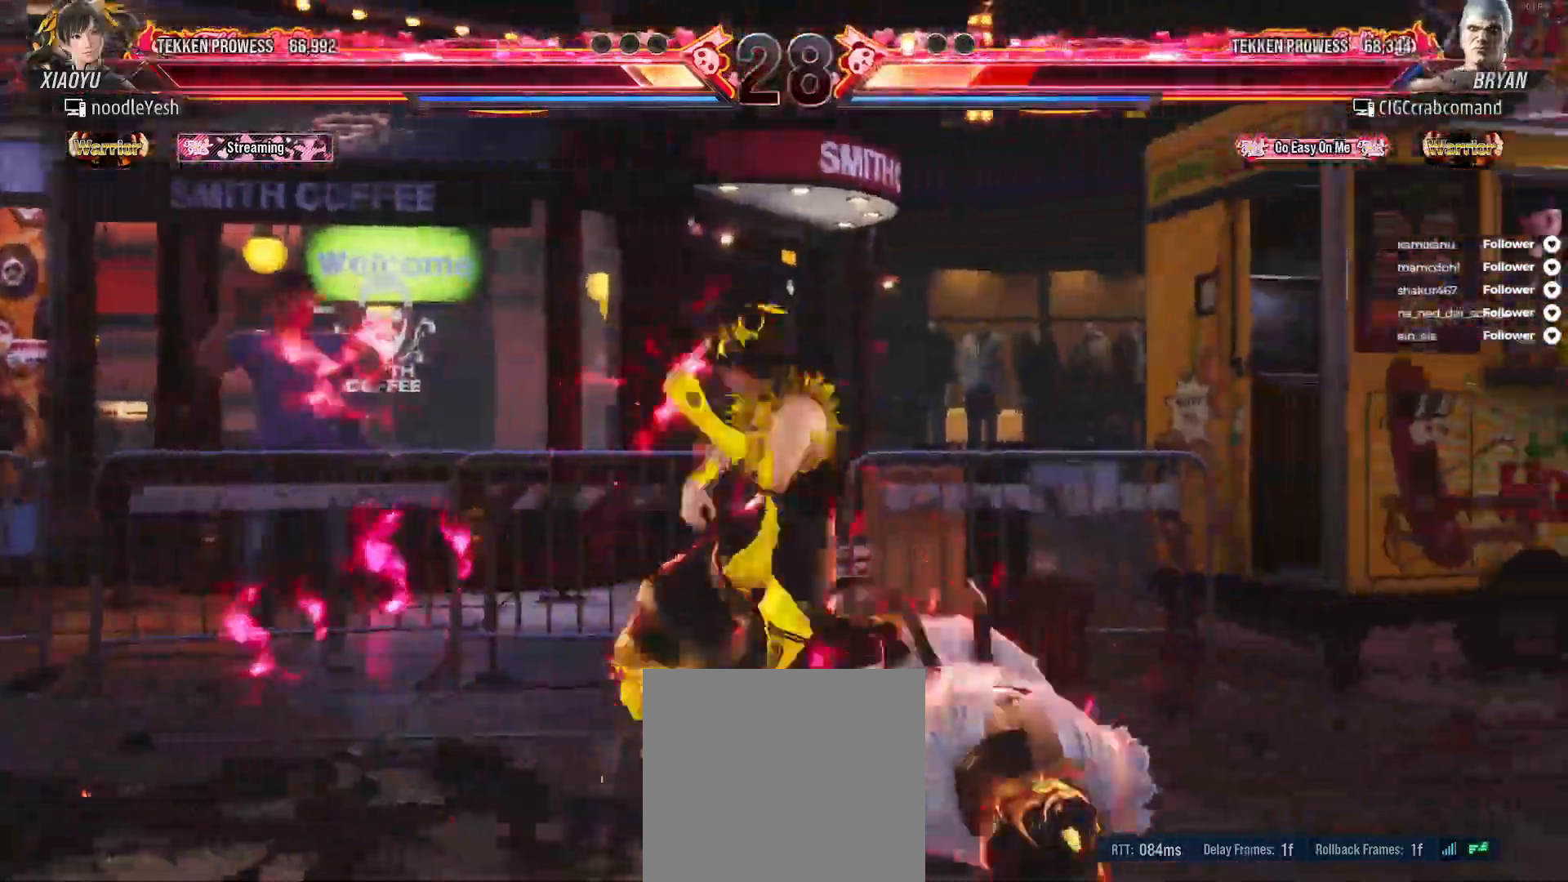
{"buttons": [], "right_stick": "center"}
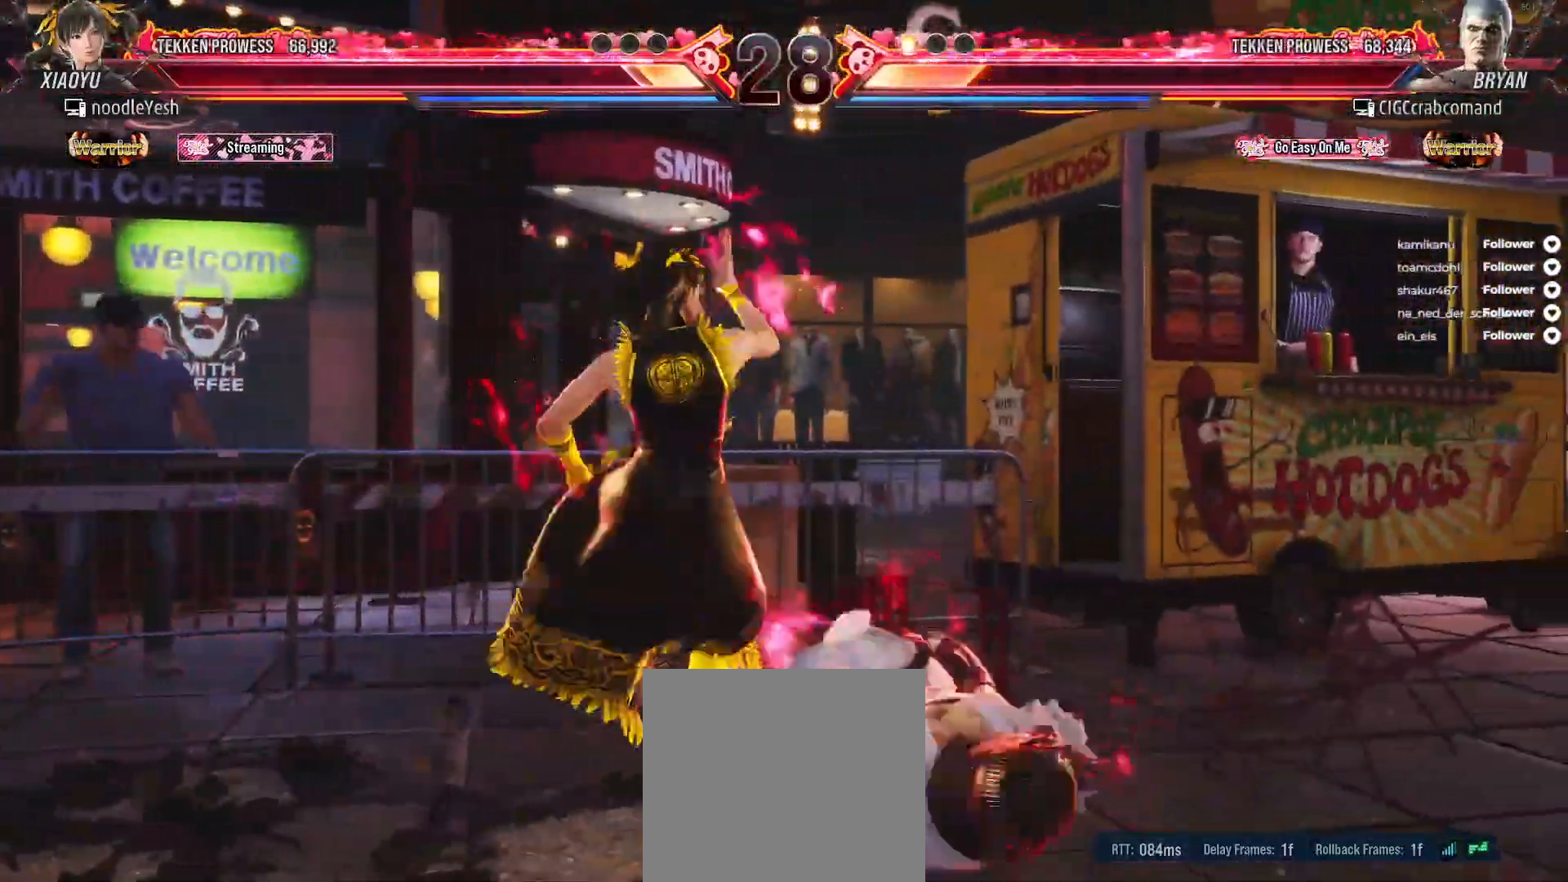
{"buttons": ["DPAD_LEFT"], "right_stick": "center", "events": [[17, "DPAD_DOWN", "down"], [50, "DPAD_DOWN", "up"], [67, "X", "down"], [117, "DPAD_LEFT", "down"], [167, "X", "up"]]}
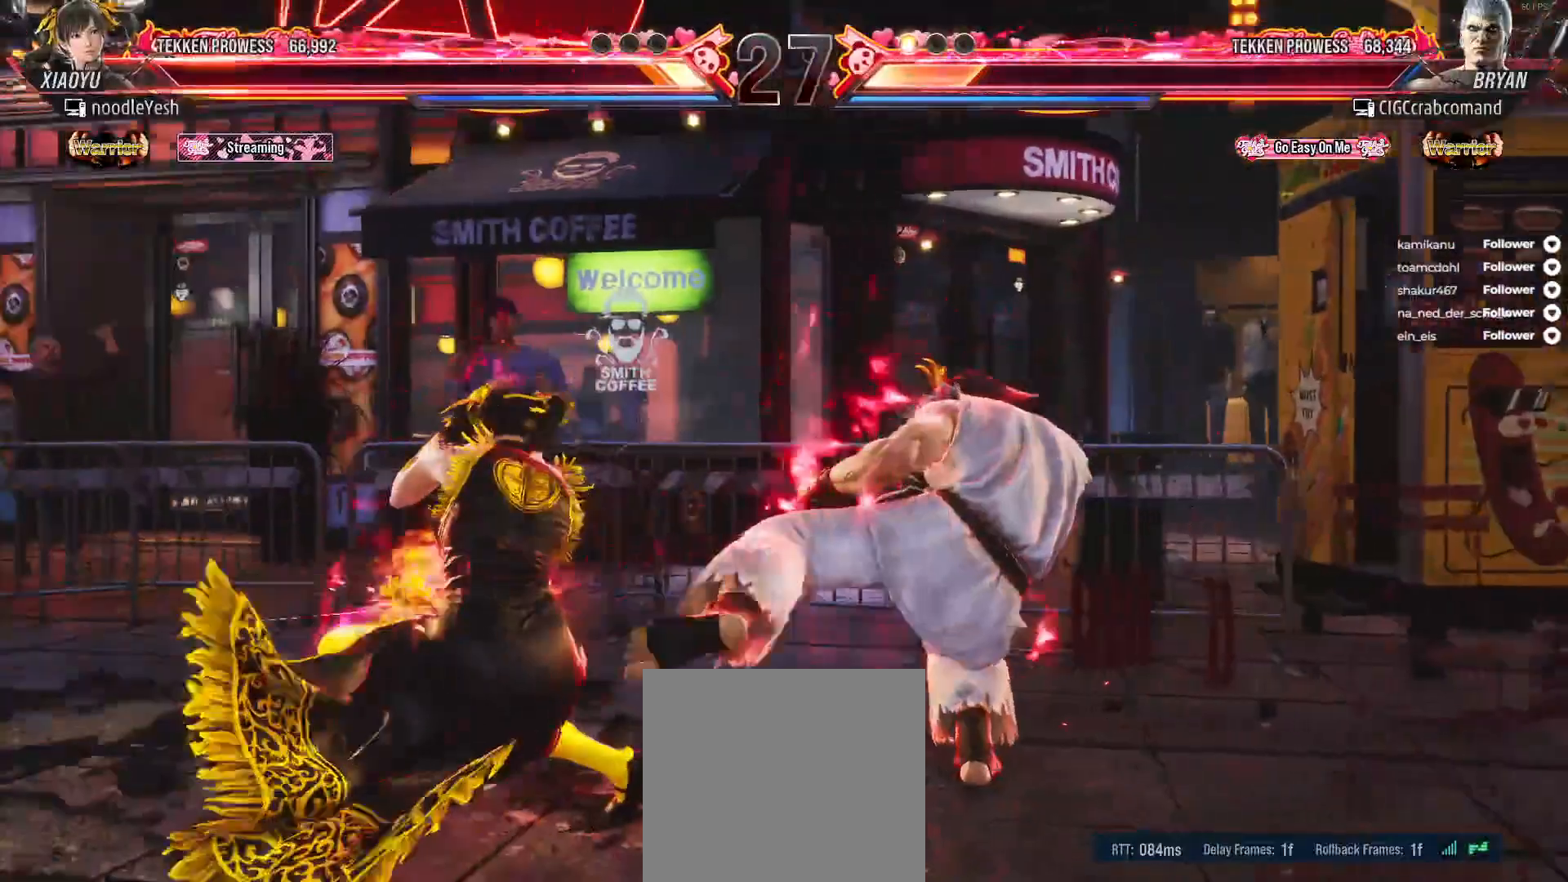
{"buttons": ["DPAD_LEFT"], "right_stick": "center", "events": [[250, "DPAD_LEFT", "up"], [333, "DPAD_LEFT", "down"], [417, "DPAD_LEFT", "up"], [450, "DPAD_LEFT", "down"]]}
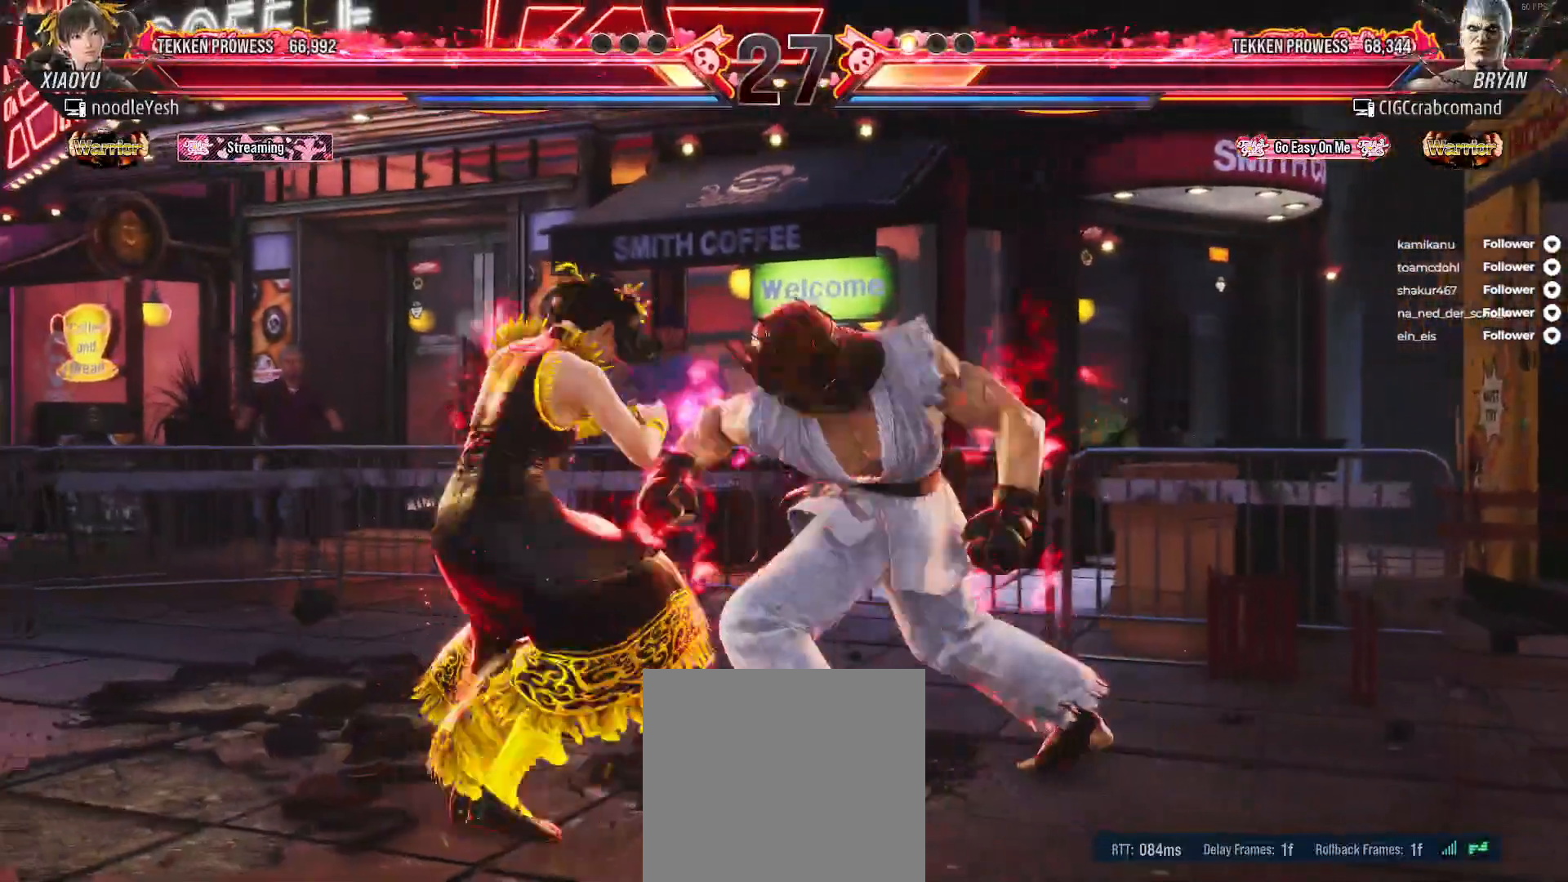
{"buttons": [], "right_stick": "center", "events": [[467, "DPAD_LEFT", "up"]]}
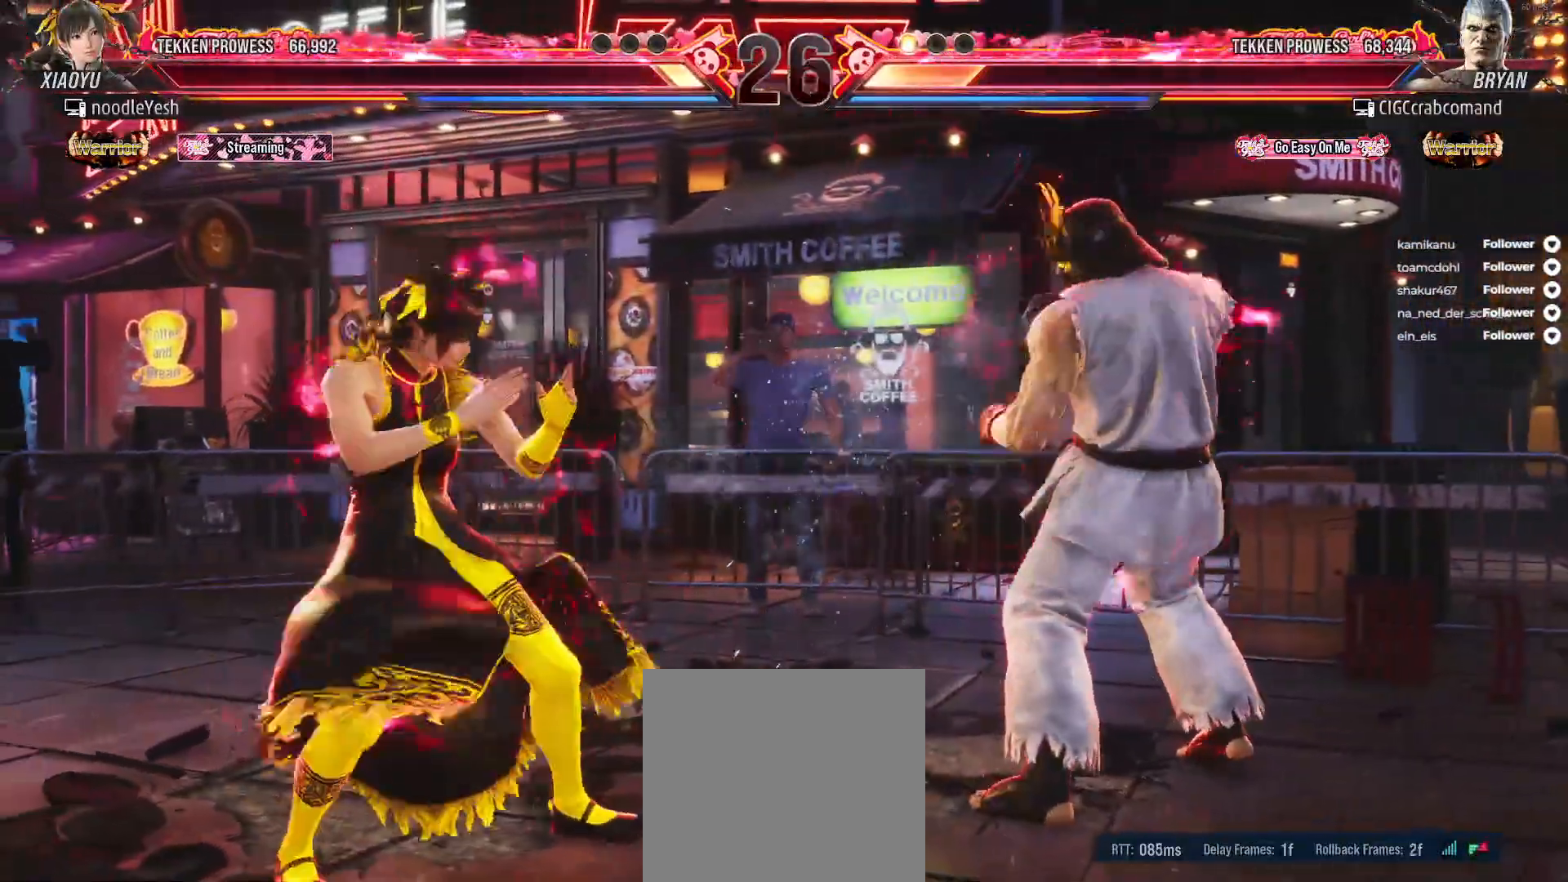
{"buttons": ["DPAD_LEFT"], "right_stick": "center", "events": [[50, "DPAD_LEFT", "down"], [117, "DPAD_LEFT", "up"], [183, "DPAD_LEFT", "down"], [267, "DPAD_LEFT", "up"], [317, "DPAD_LEFT", "down"], [417, "DPAD_LEFT", "up"], [467, "DPAD_LEFT", "down"]]}
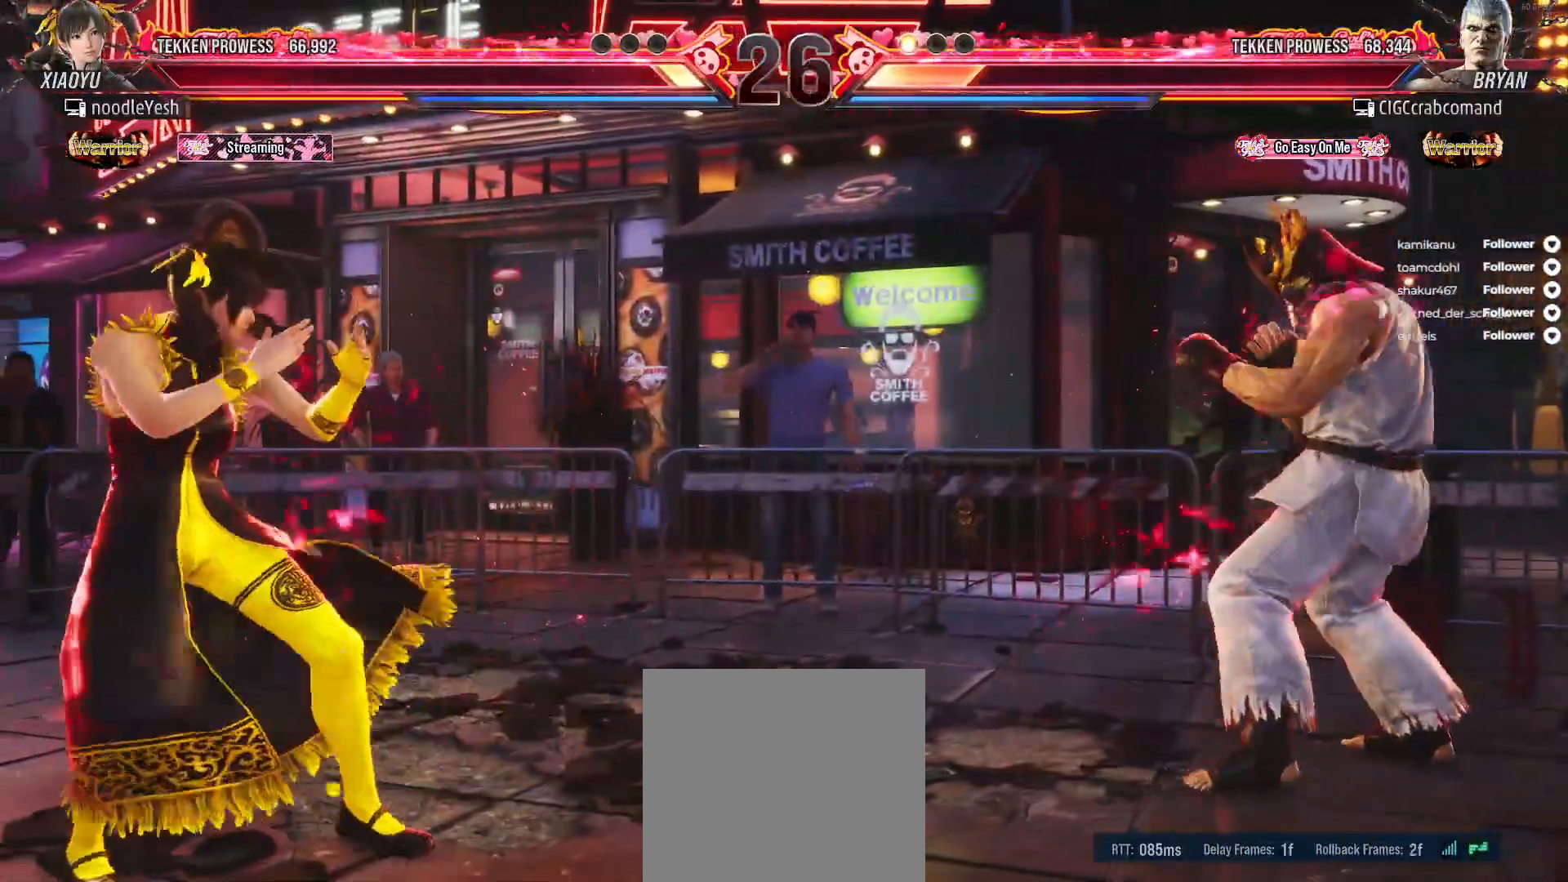
{"buttons": [], "right_stick": "center", "events": [[67, "DPAD_LEFT", "up"], [133, "DPAD_LEFT", "down"], [200, "DPAD_LEFT", "up"], [300, "DPAD_LEFT", "down"], [383, "DPAD_LEFT", "up"]]}
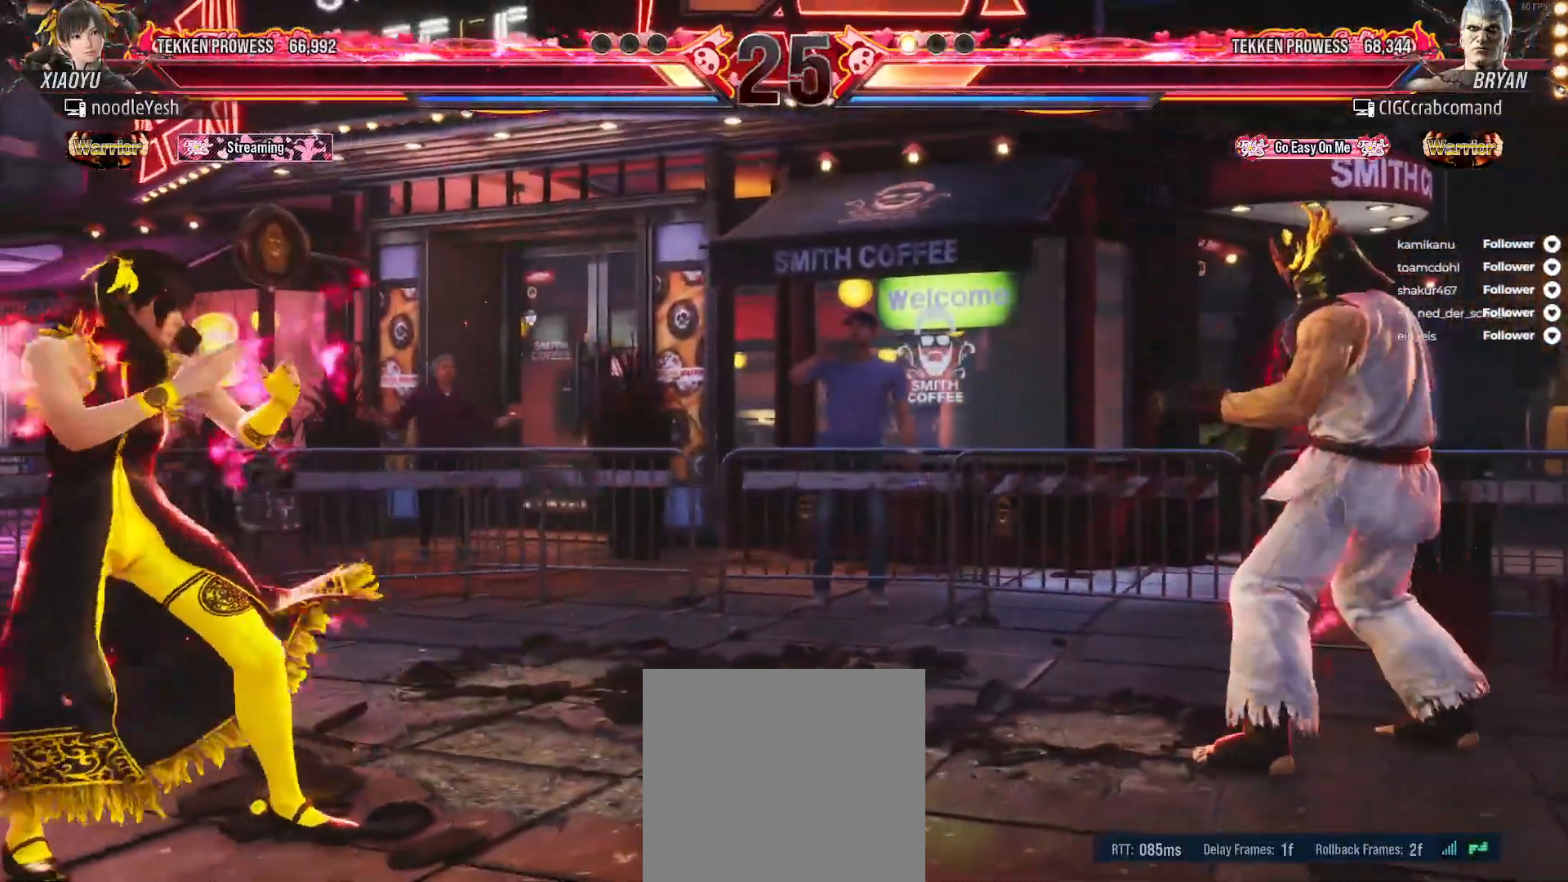
{"buttons": [], "right_stick": "center", "events": [[150, "DPAD_LEFT", "down"], [233, "DPAD_LEFT", "up"], [300, "DPAD_LEFT", "down"], [417, "DPAD_LEFT", "up"]]}
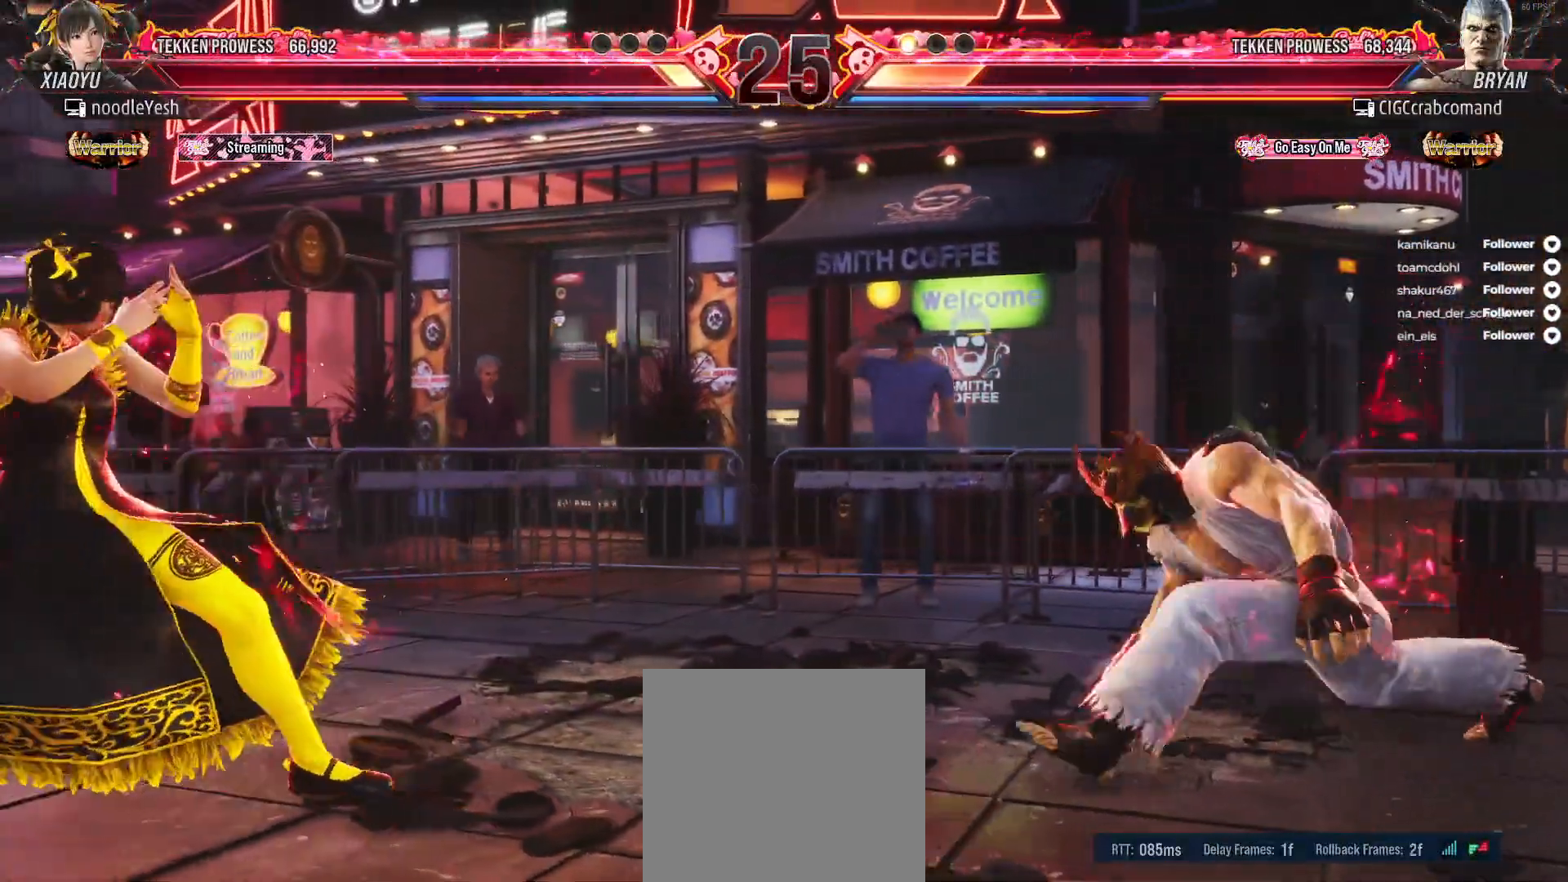
{"buttons": ["DPAD_LEFT"], "right_stick": "center"}